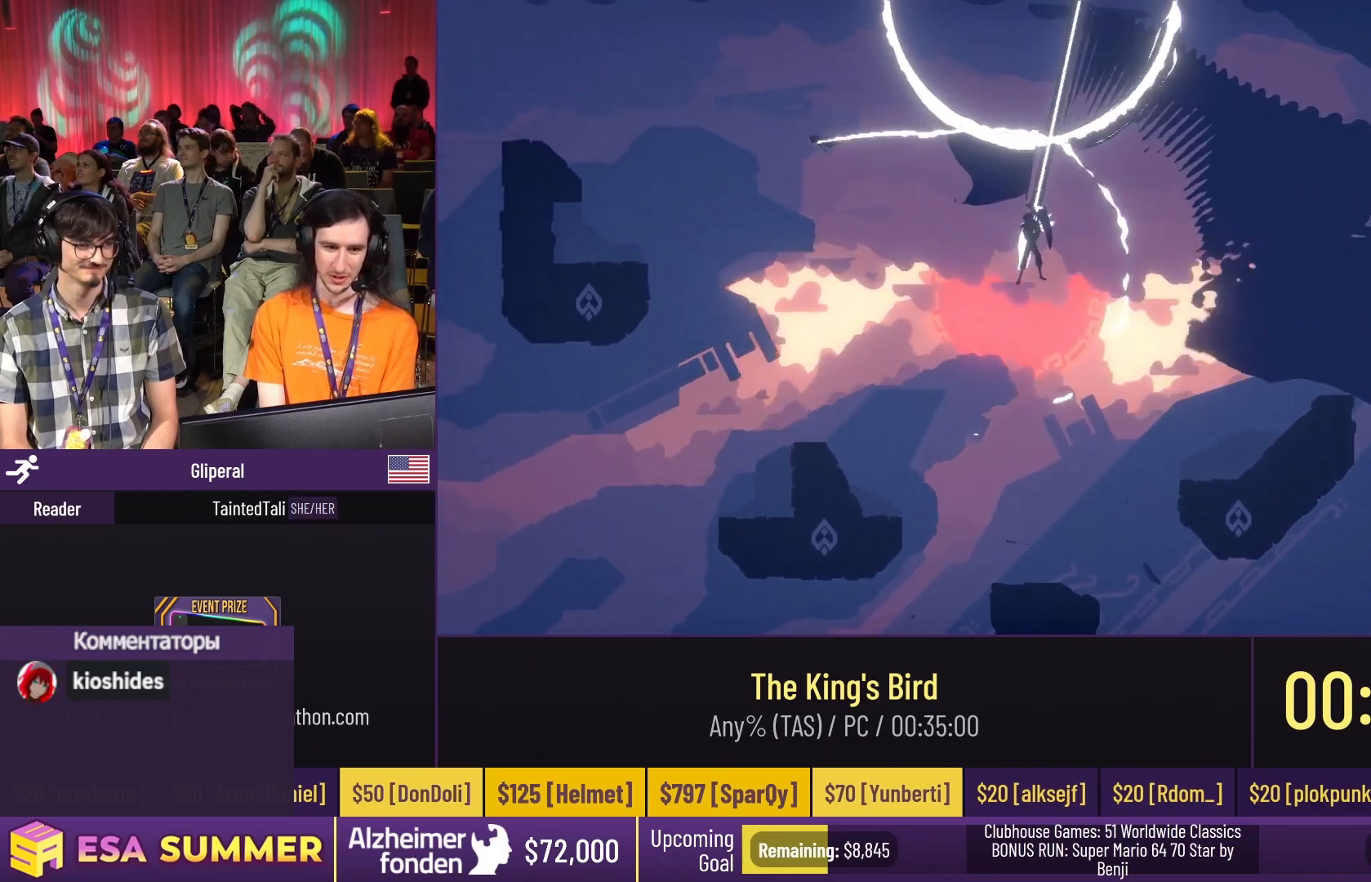
Gameplay with keyboard; each line is a JSON object with the keys held at the frame after it. "events" lists presses ("down") and releases ("up") of "dash", "down", "glide", "jump", "left", "right" and "up" between this image and that frame as [ms after this image, input, new state], when the widget could be followed in between. No other keys are recorded. Mouse input is not recorded. Key names are as the overlay labels them; some are game actions (e.g. jump) rather than physical keys.
{"keys": ["down", "glide", "left"], "events": [[33, "up", "up"], [233, "up", "down"], [267, "up", "up"], [300, "glide", "up"], [300, "right", "down"], [333, "left", "down"], [333, "right", "up"], [333, "up", "down"], [367, "left", "up"], [367, "up", "up"], [400, "glide", "down"], [400, "up", "down"], [433, "glide", "up"], [433, "right", "down"], [433, "up", "up"], [467, "down", "down"], [467, "glide", "down"], [467, "left", "down"], [467, "right", "up"]]}
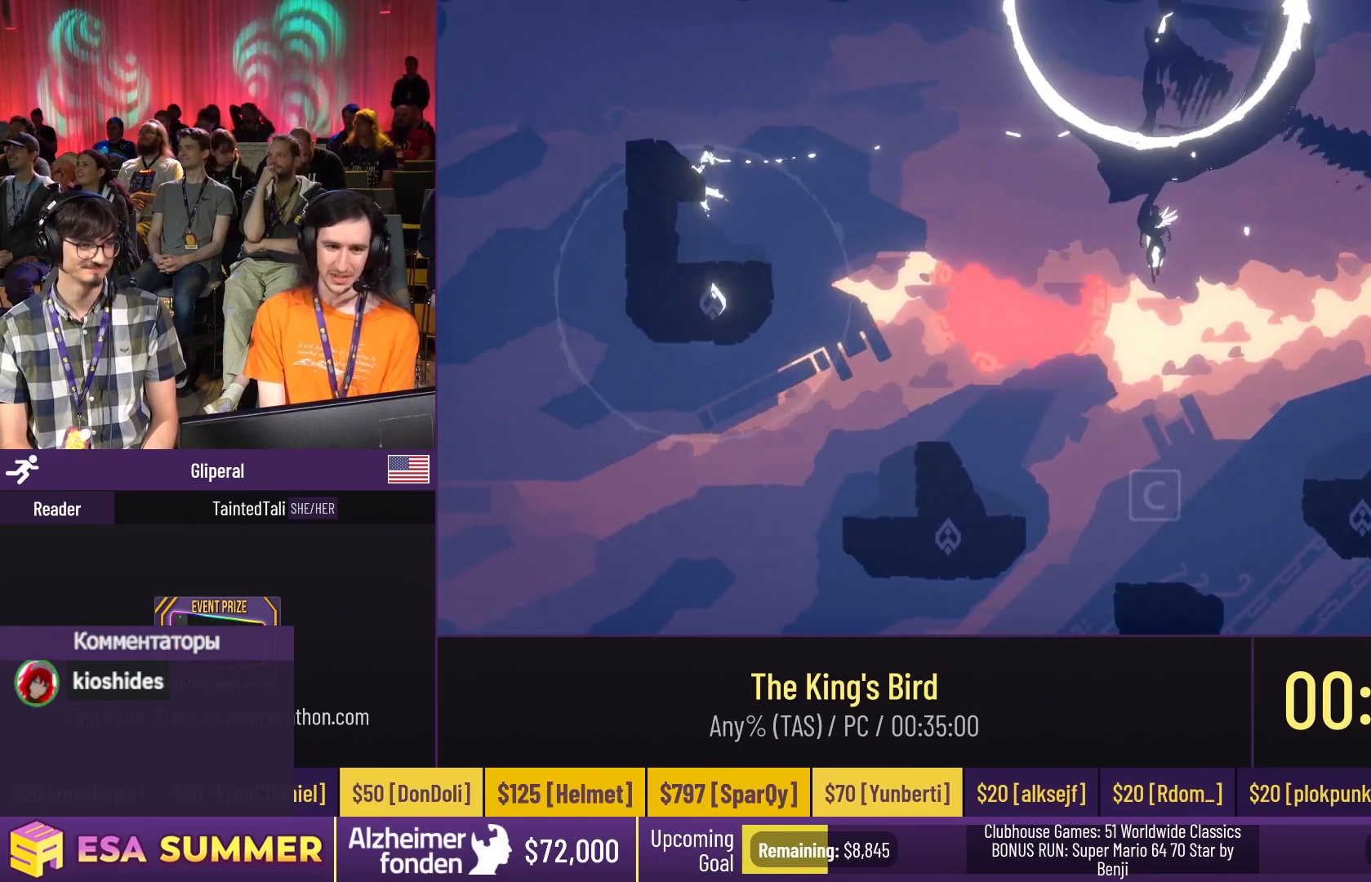
{"keys": ["down", "glide", "left"], "events": []}
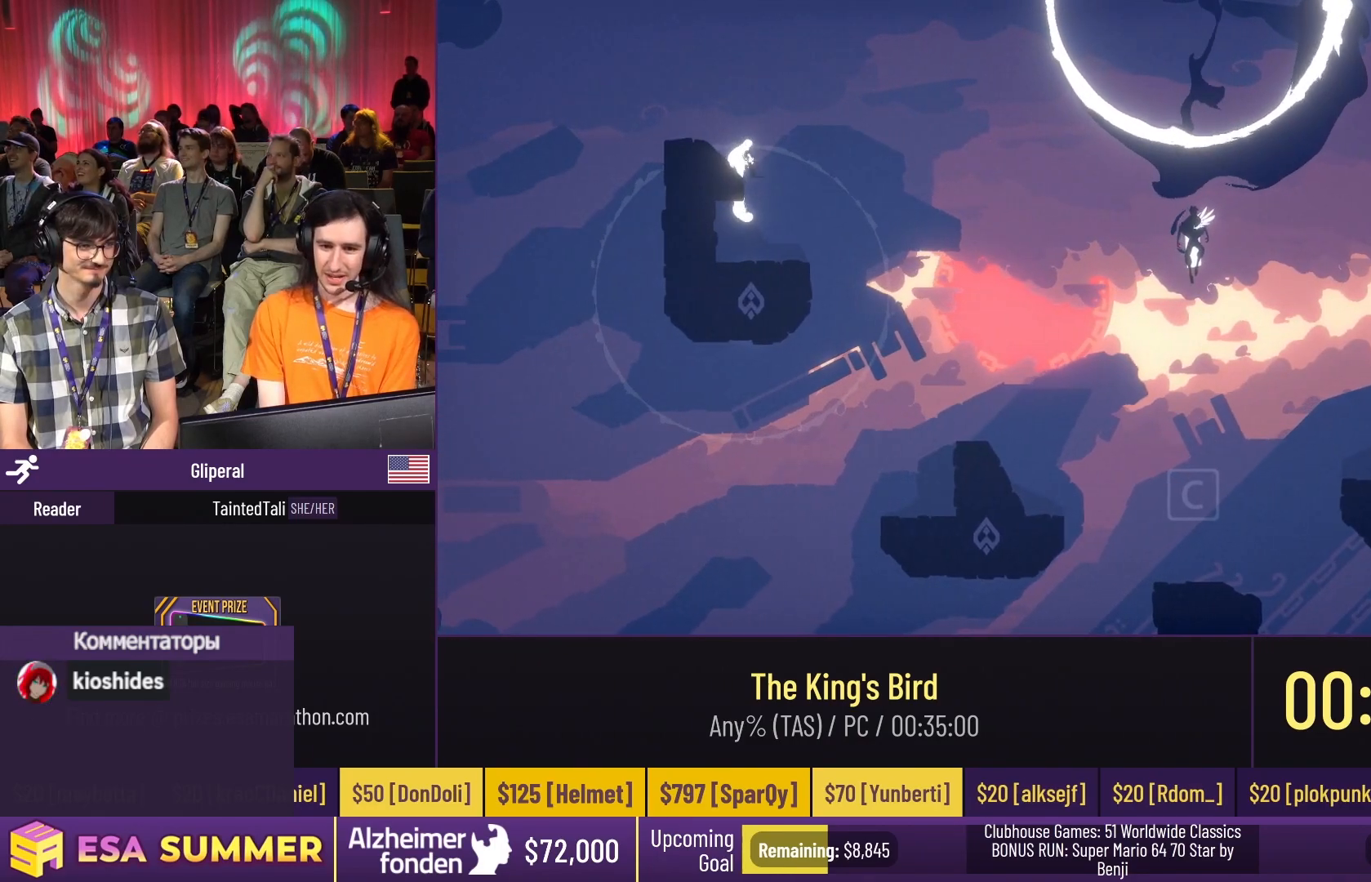
{"keys": ["down", "glide", "left"], "events": []}
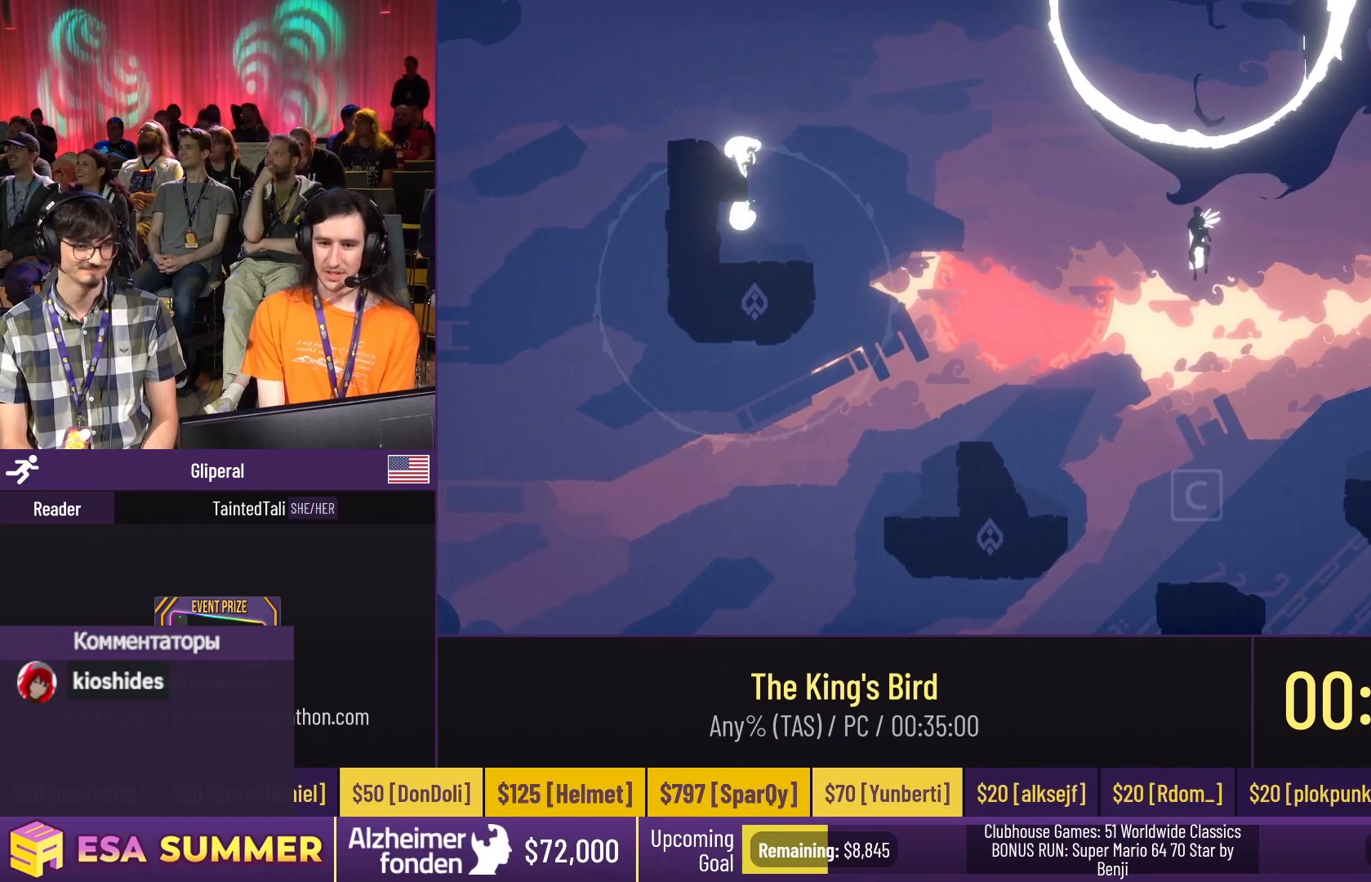
{"keys": [], "events": [[300, "dash", "down"], [300, "down", "up"], [300, "glide", "up"], [333, "dash", "up"], [333, "left", "up"], [333, "right", "down"], [400, "right", "up"]]}
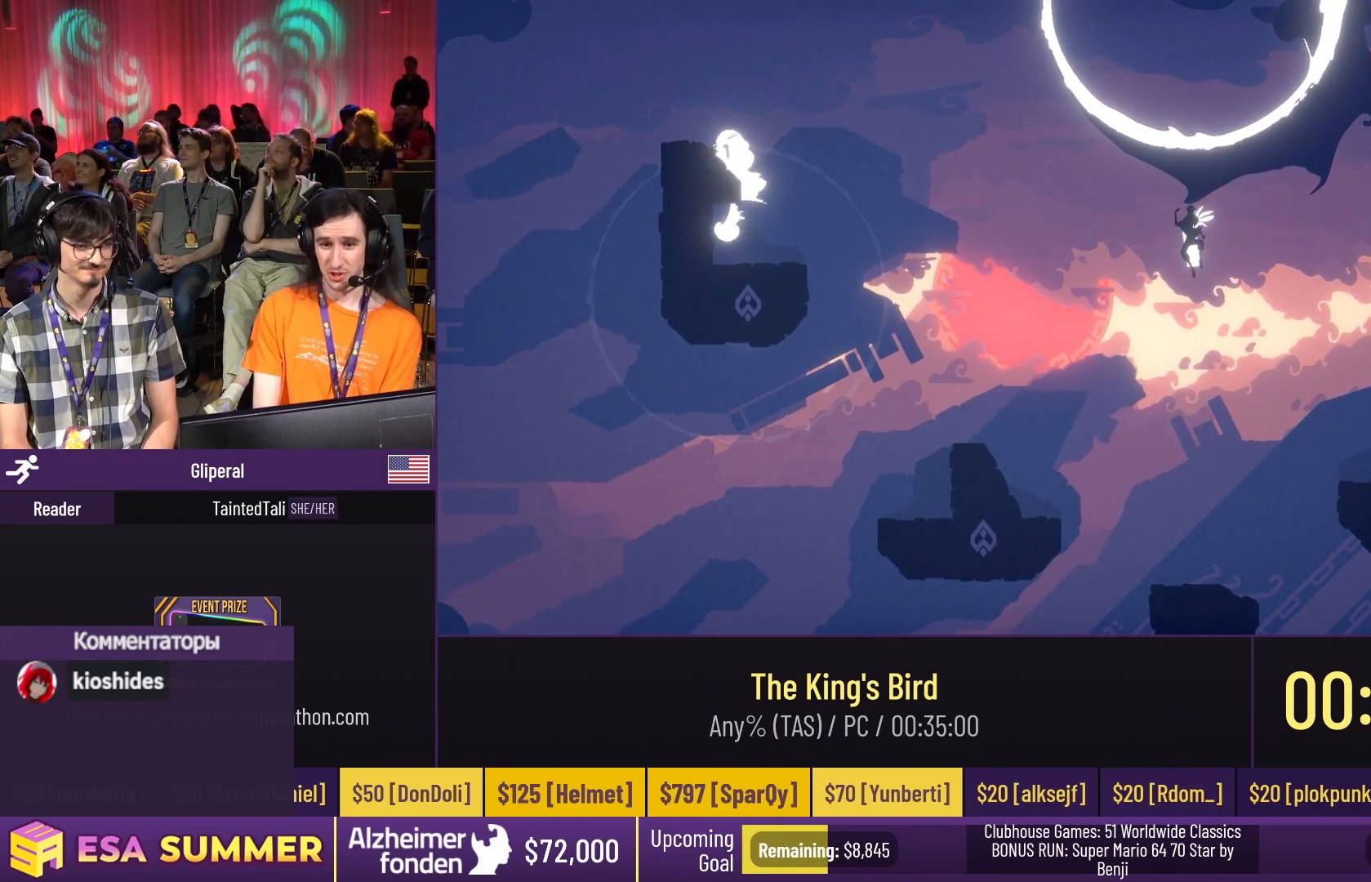
{"keys": [], "events": []}
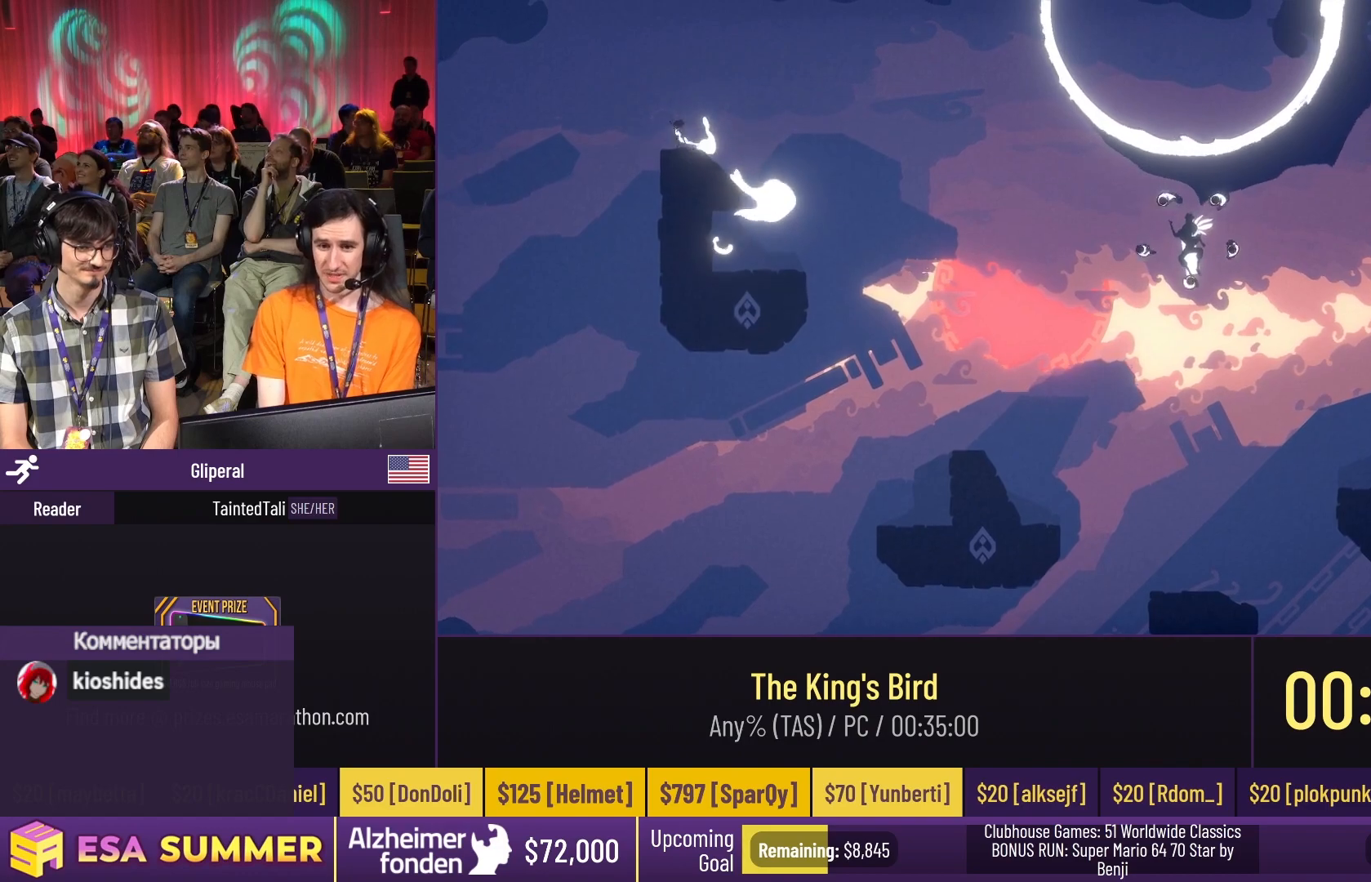
{"keys": [], "events": []}
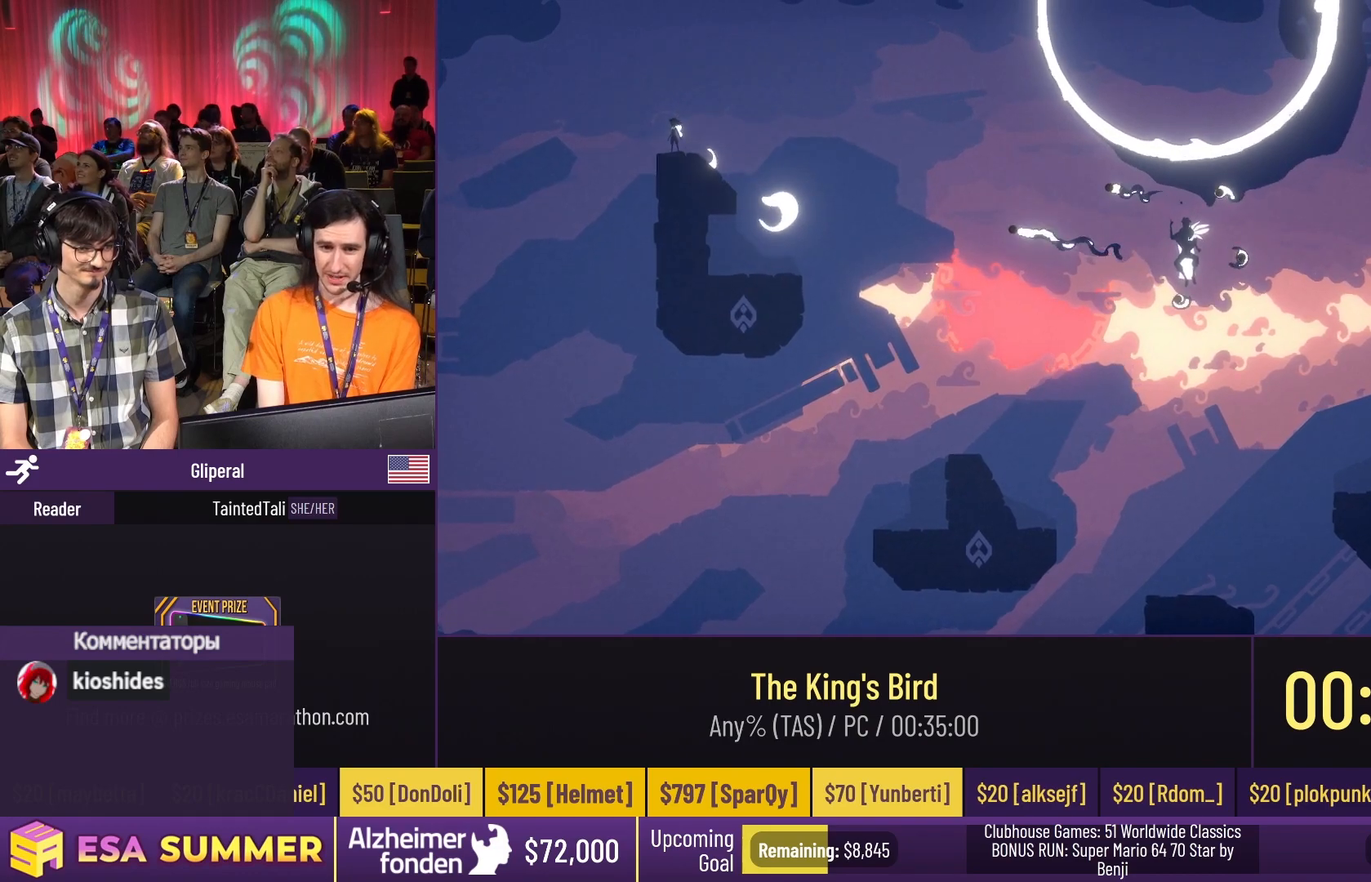
{"keys": [], "events": []}
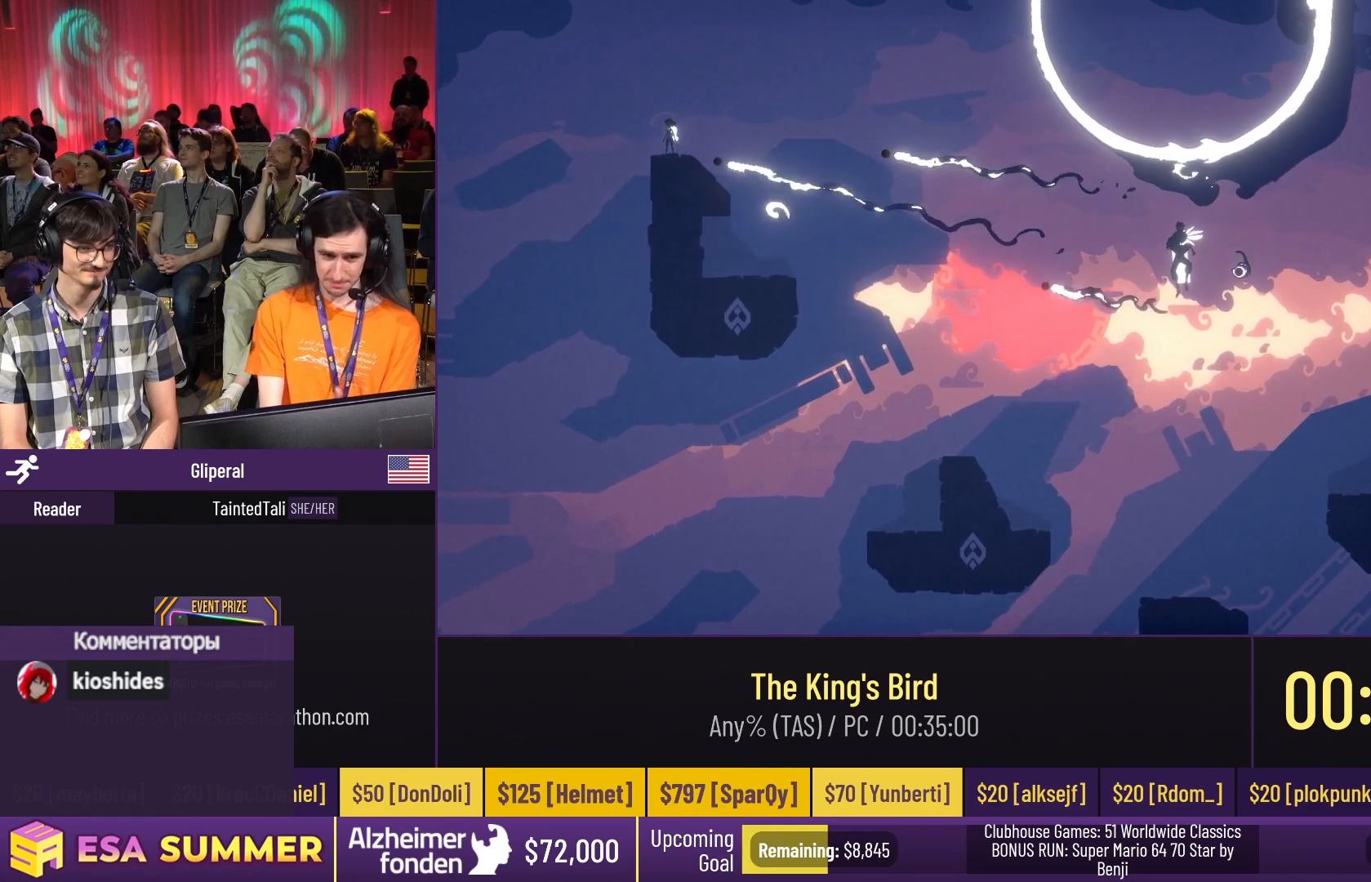
{"keys": [], "events": []}
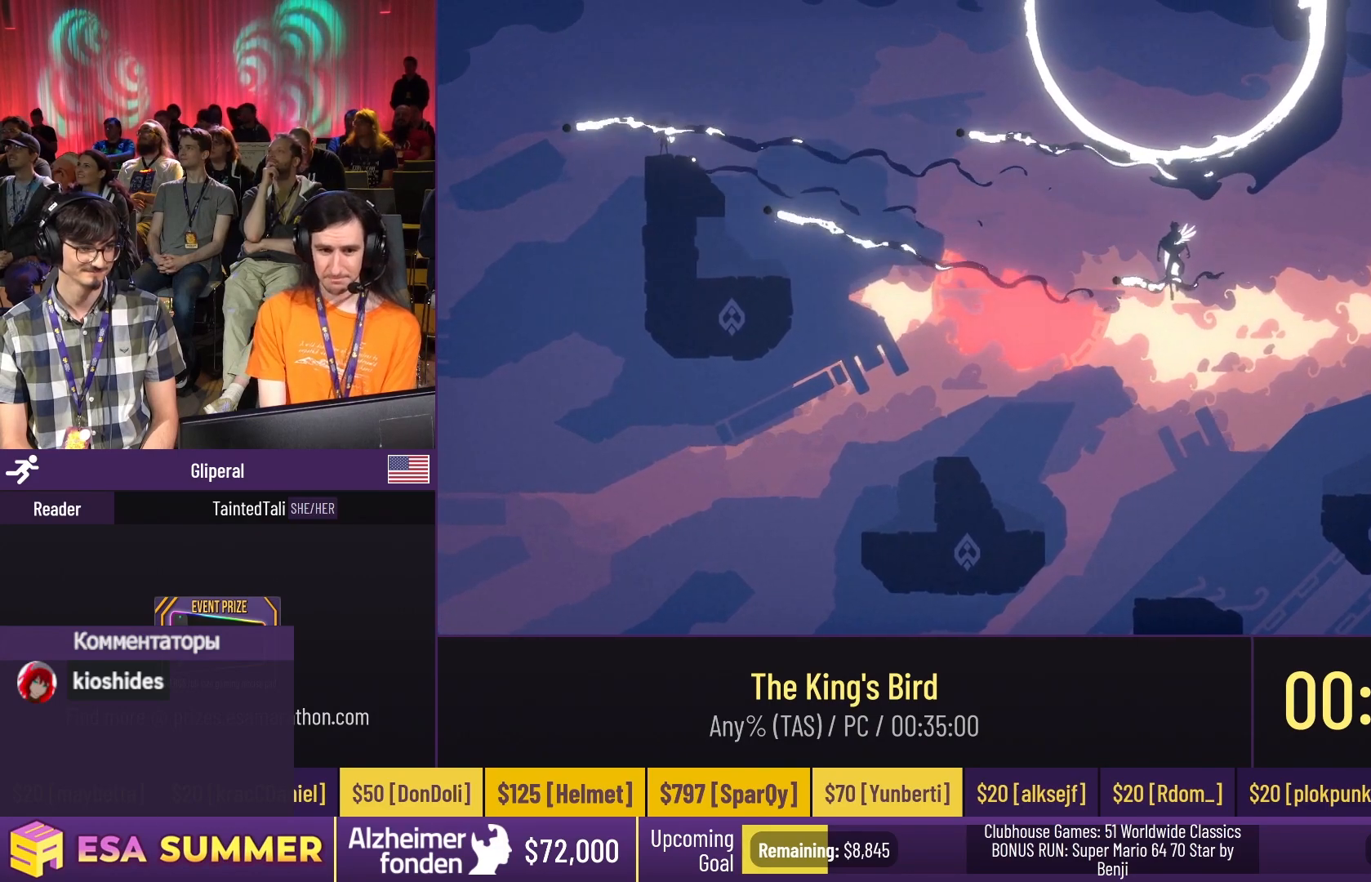
{"keys": ["right"], "events": [[283, "right", "down"]]}
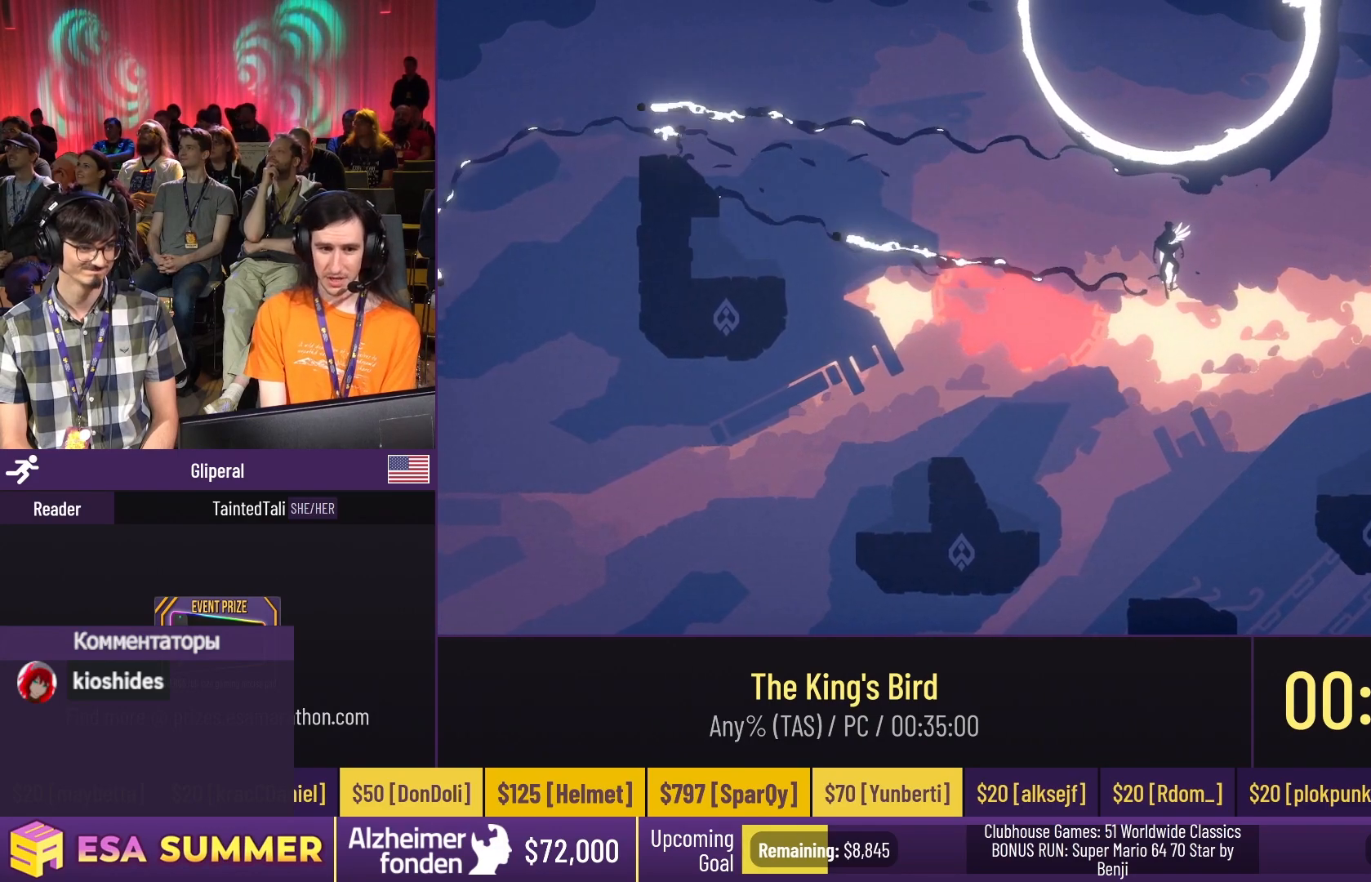
{"keys": ["right"], "events": [[217, "left", "down"], [217, "right", "up"], [317, "left", "up"], [317, "right", "down"]]}
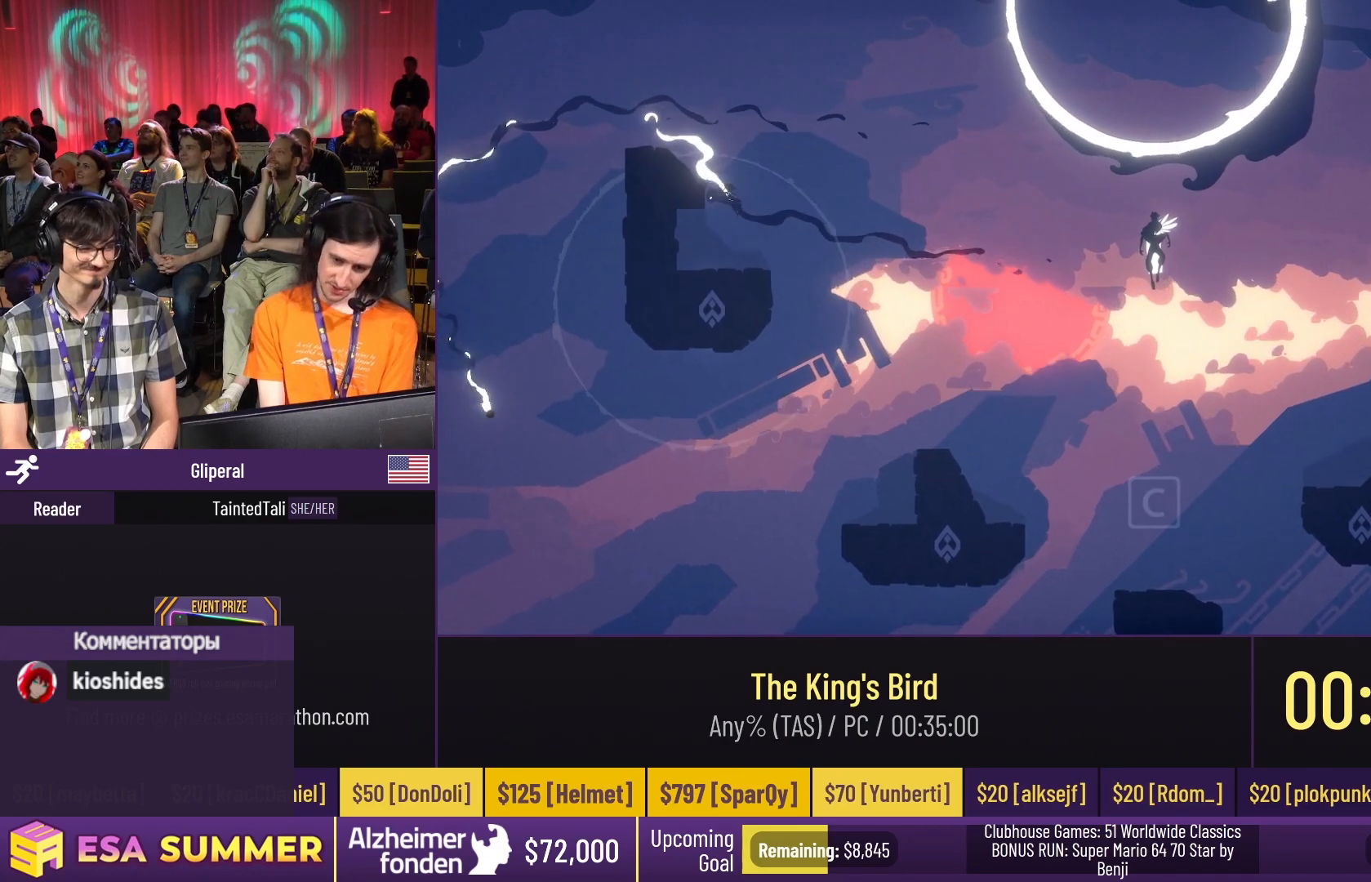
{"keys": ["right"], "events": []}
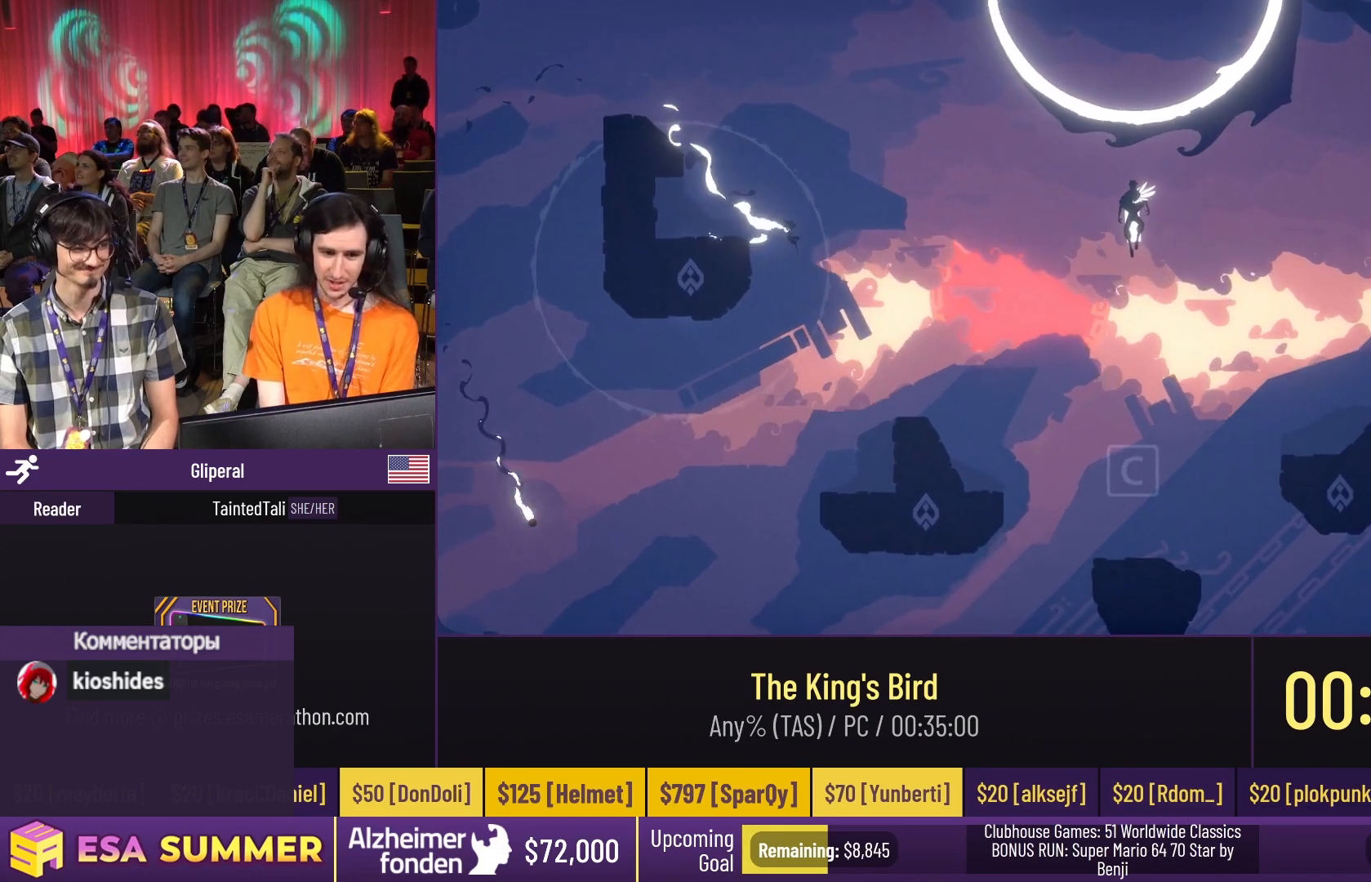
{"keys": ["right"], "events": []}
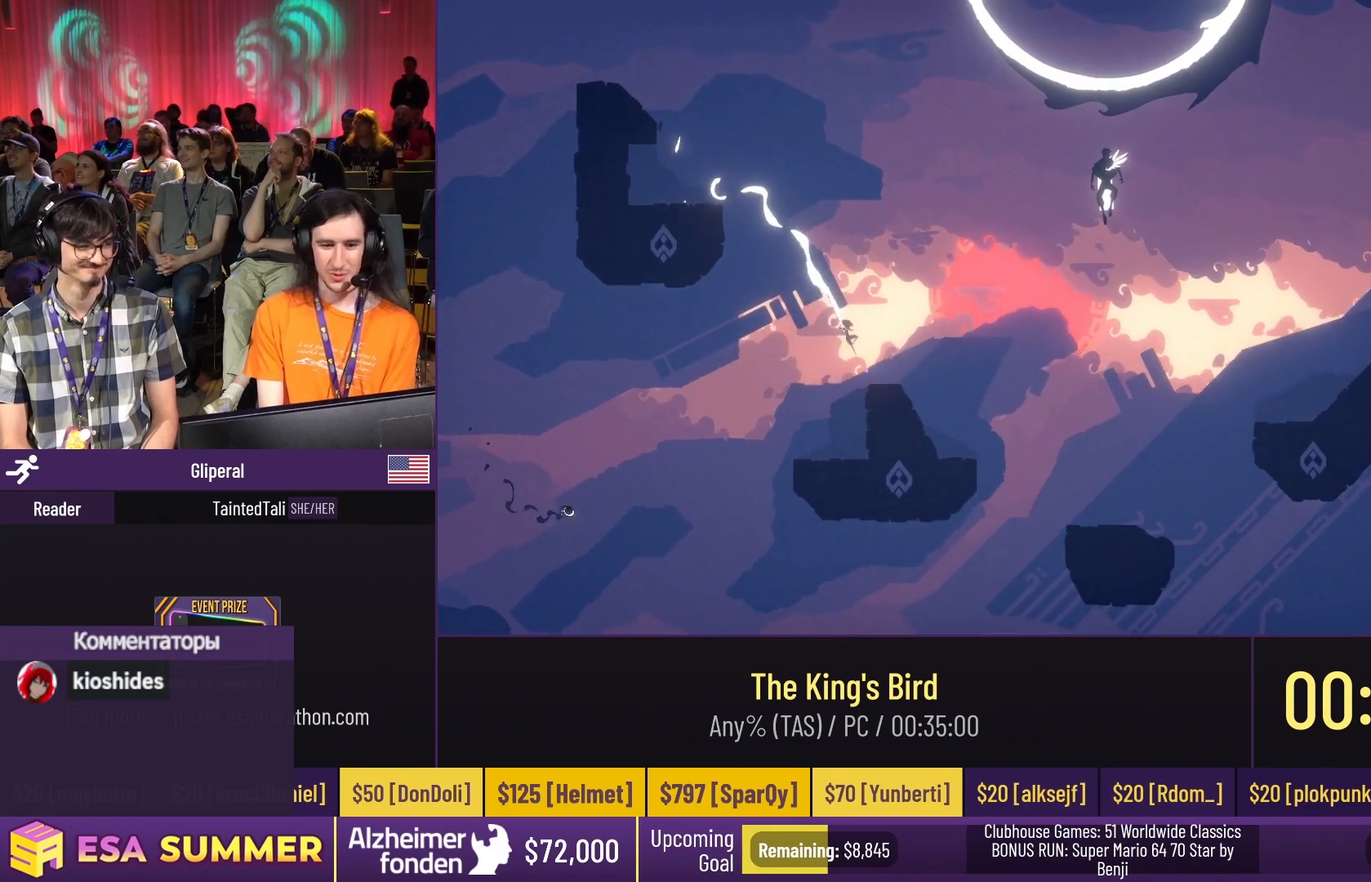
{"keys": [], "events": [[117, "jump", "down"], [117, "left", "down"], [117, "right", "up"], [183, "left", "up"], [267, "jump", "up"]]}
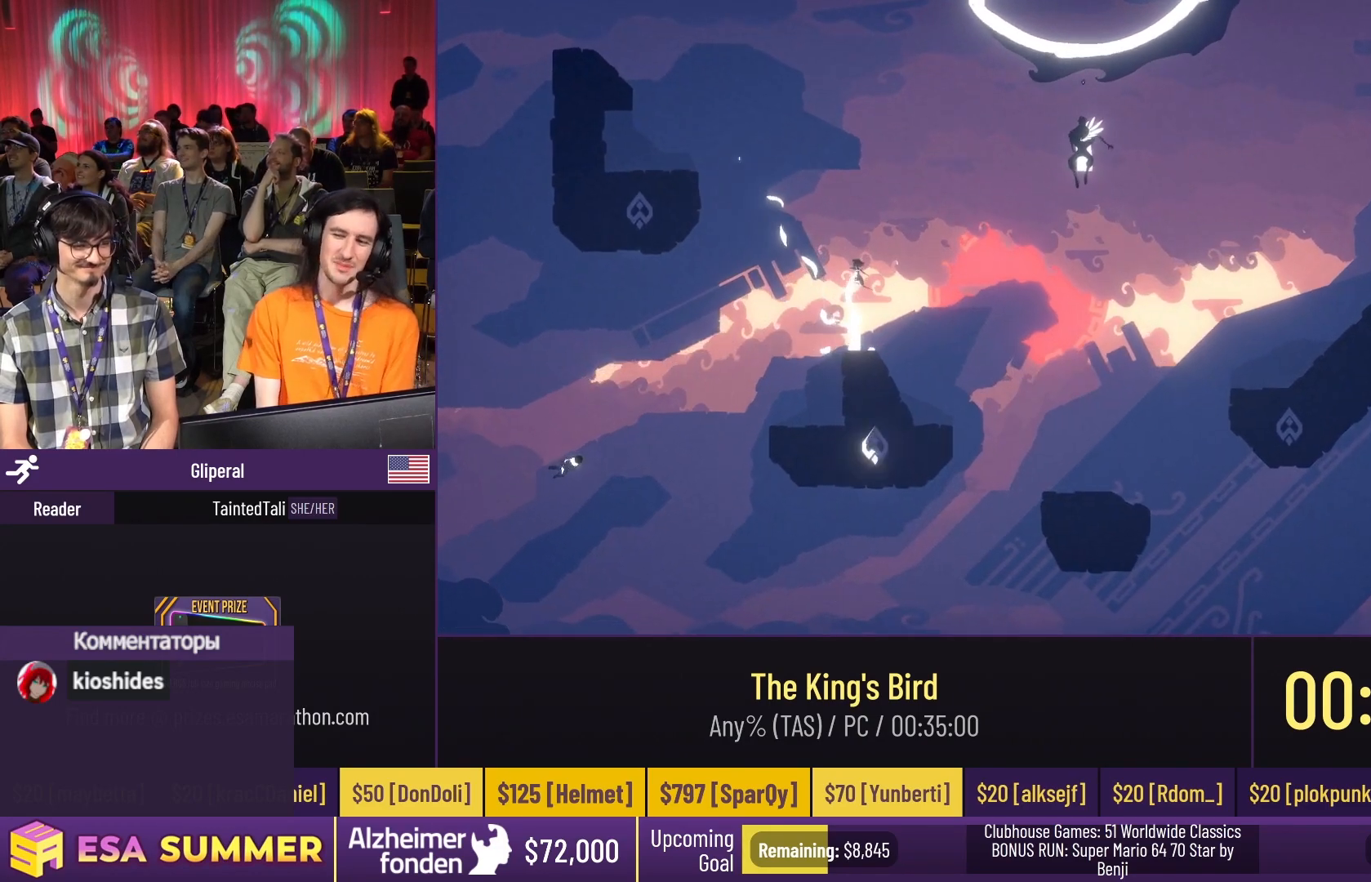
{"keys": [], "events": []}
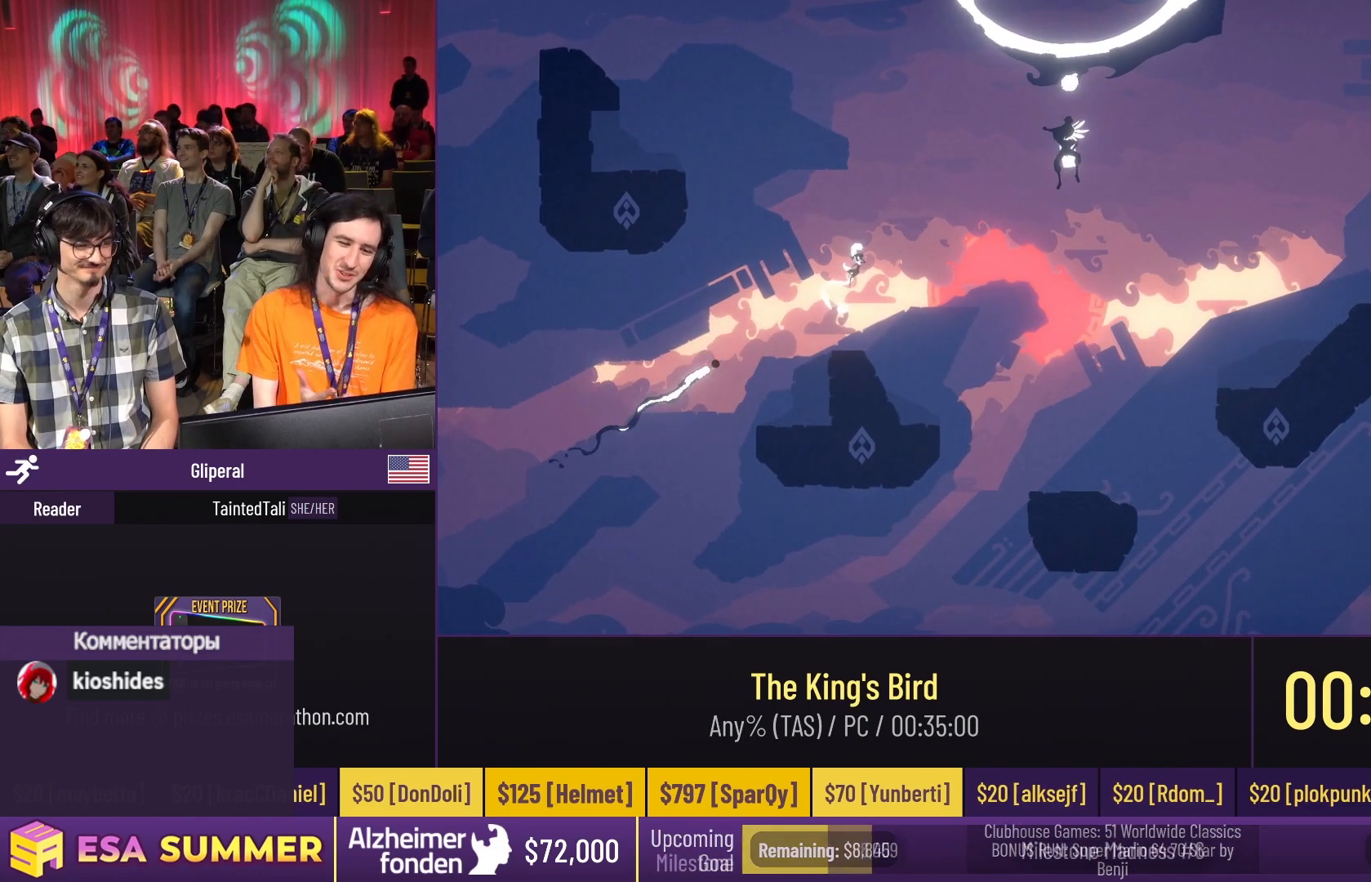
{"keys": ["down", "glide", "right"], "events": [[300, "down", "down"], [317, "glide", "down"], [317, "right", "down"]]}
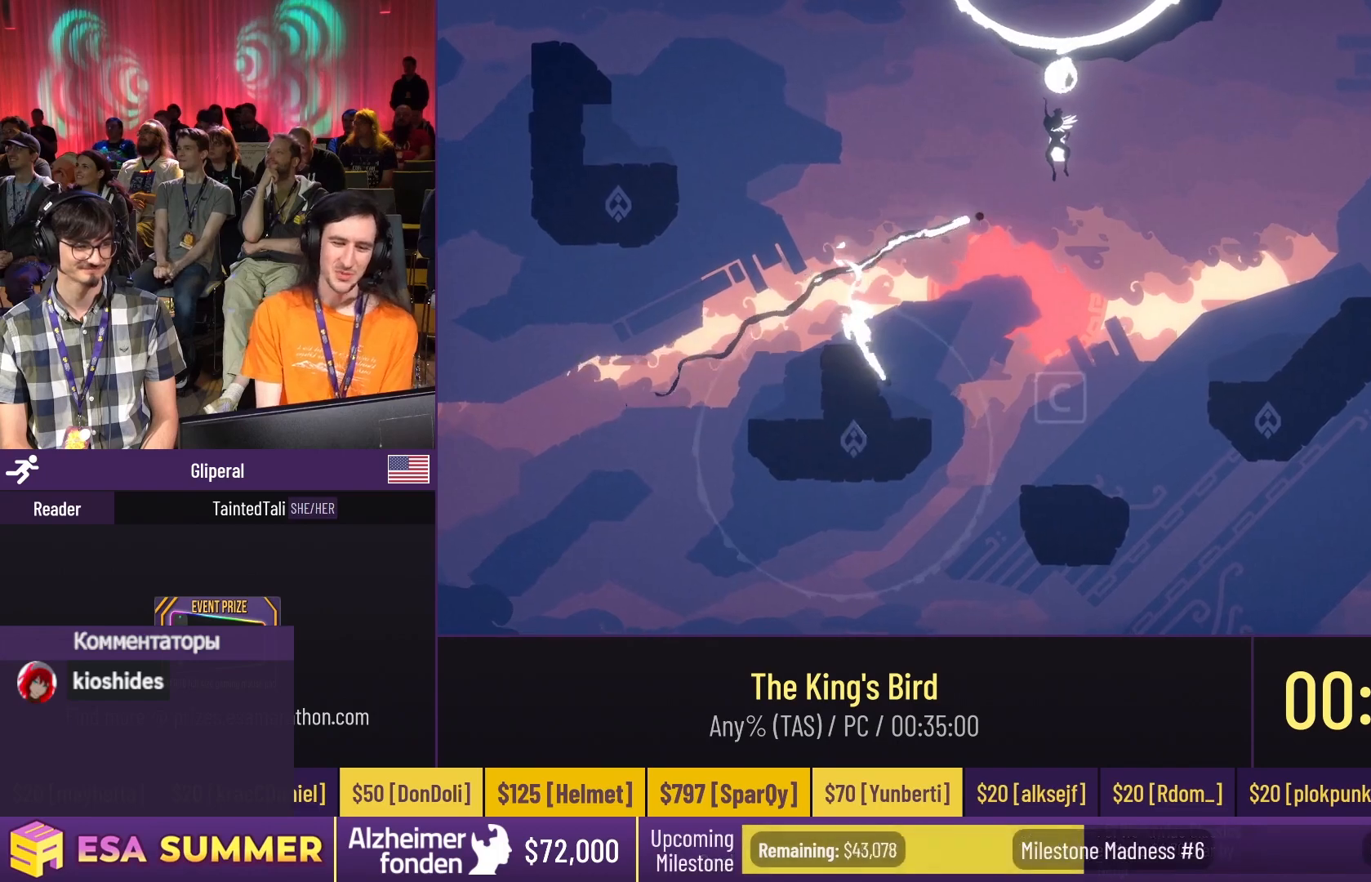
{"keys": ["right"], "events": [[200, "down", "up"], [200, "glide", "up"], [200, "jump", "down"], [217, "jump", "up"]]}
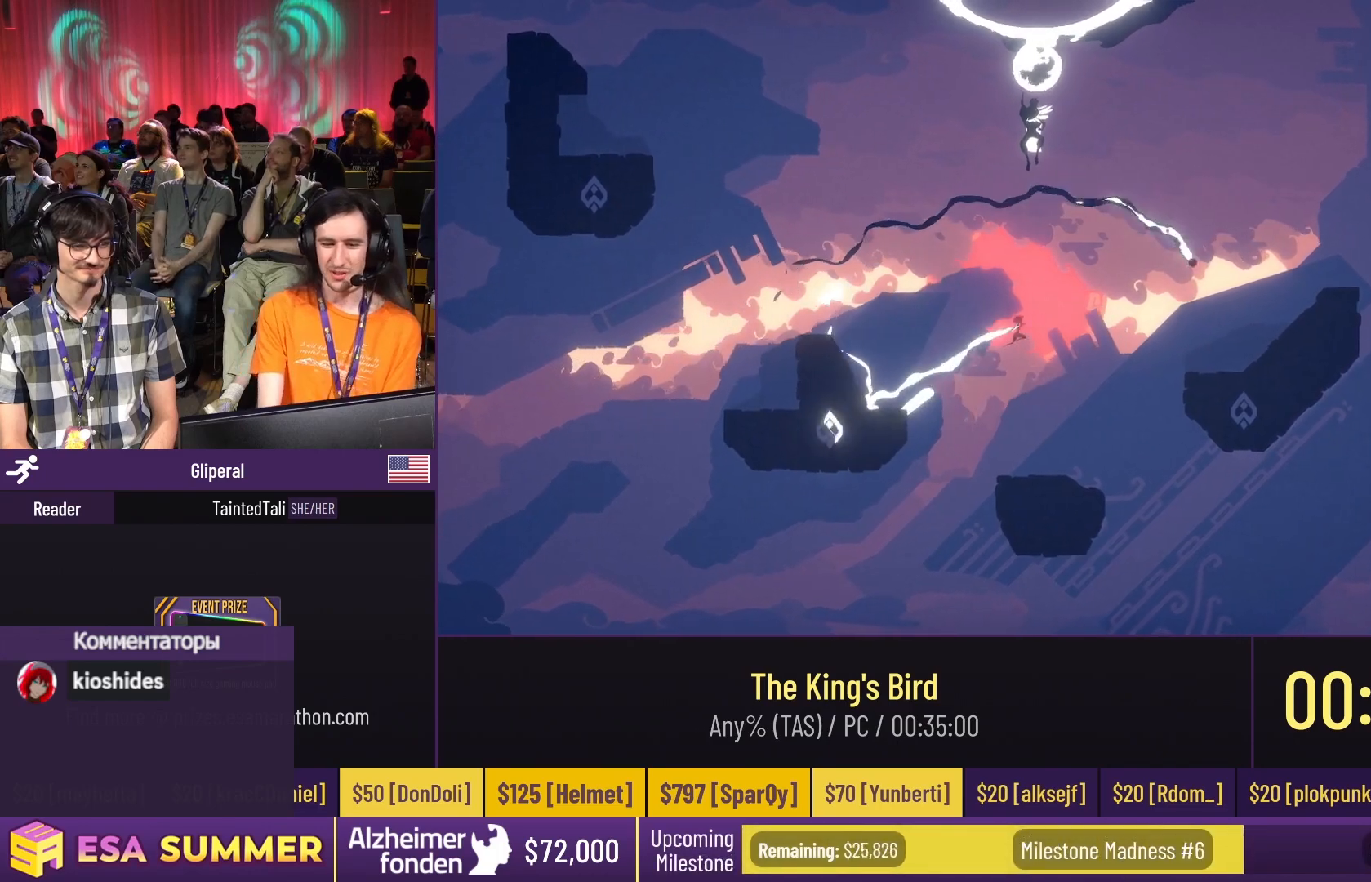
{"keys": ["left"], "events": [[383, "left", "down"], [383, "right", "up"]]}
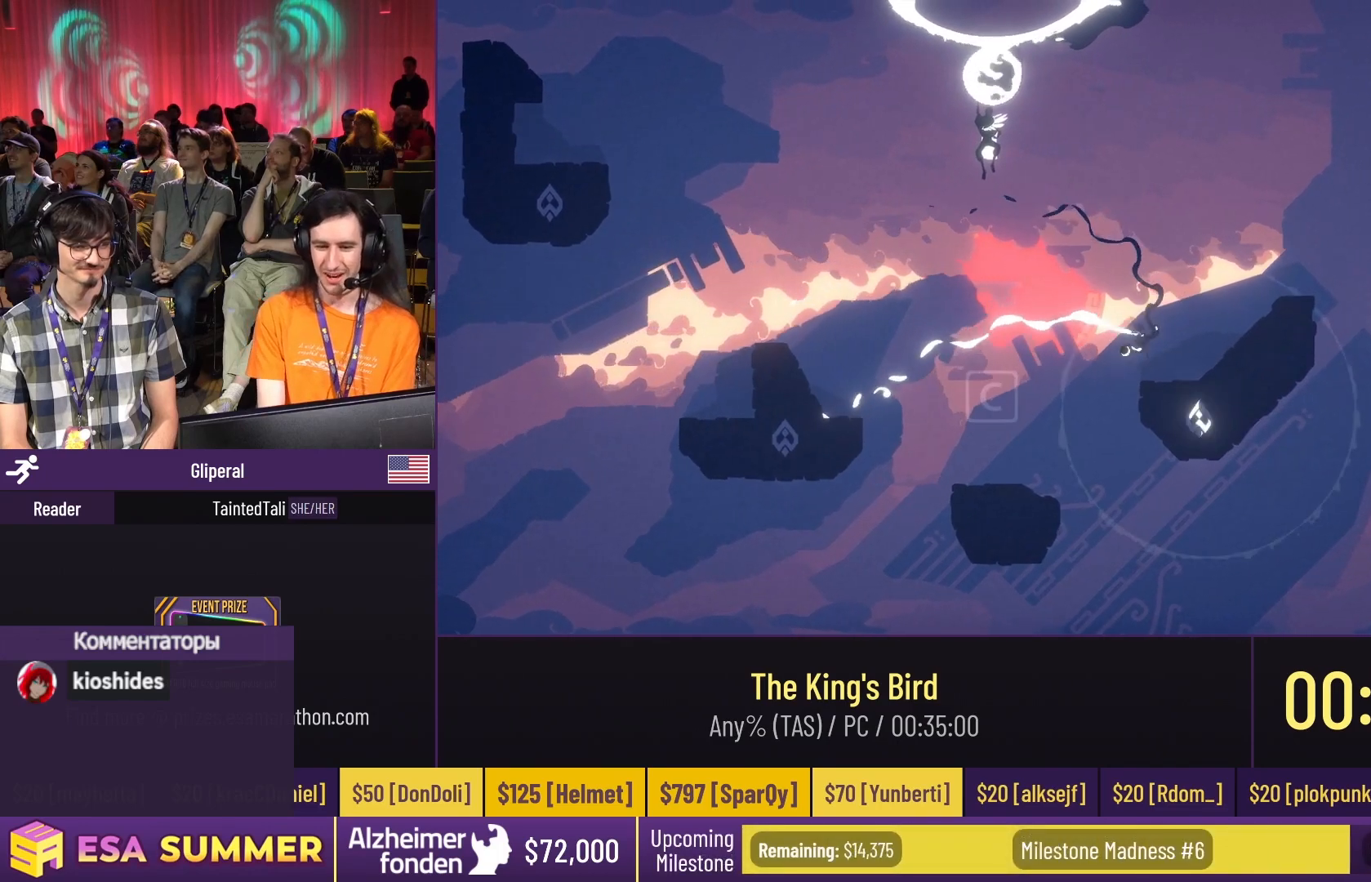
{"keys": ["jump", "left"], "events": [[467, "jump", "down"]]}
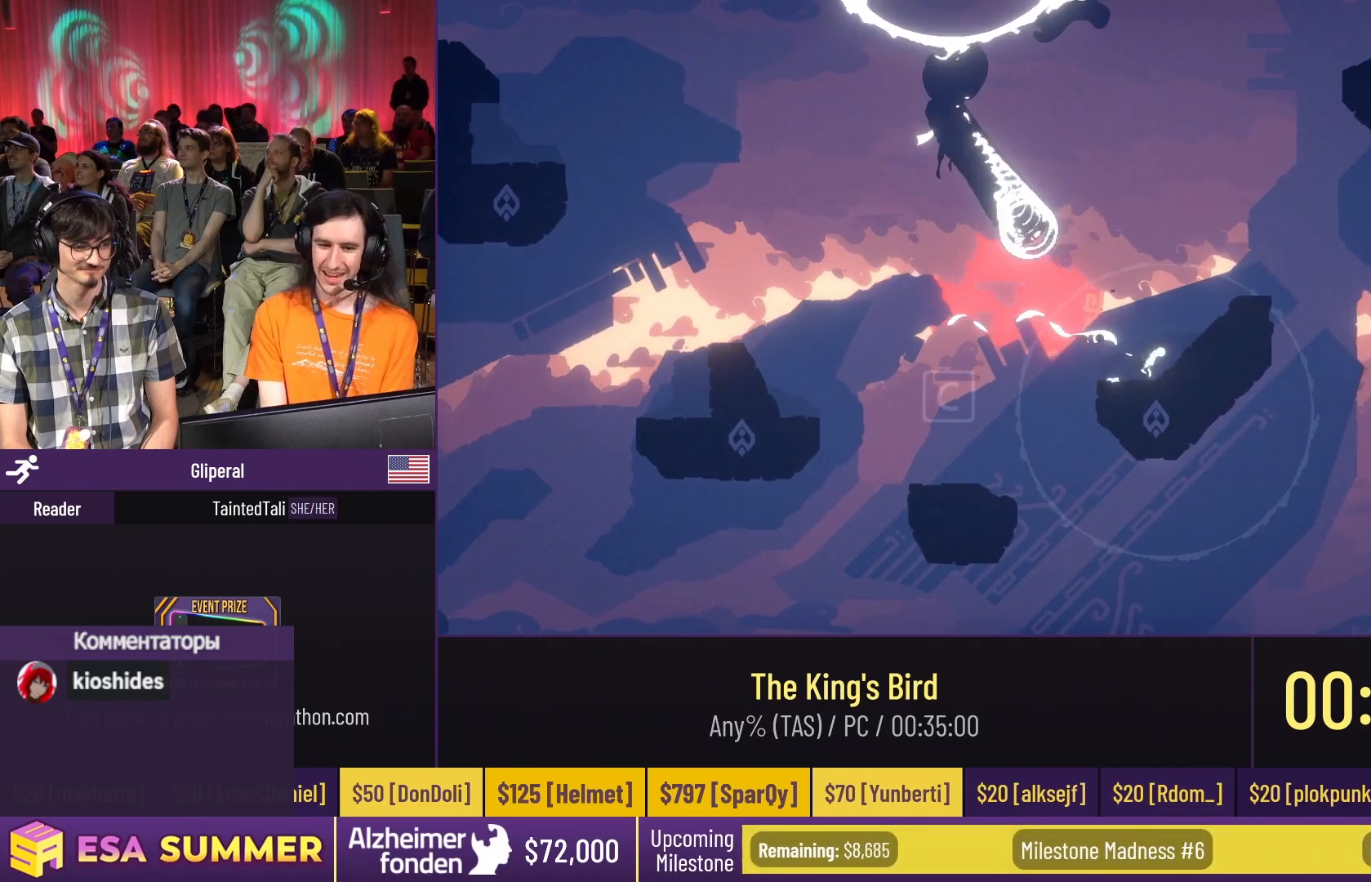
{"keys": [], "events": [[67, "jump", "up"], [67, "left", "up"]]}
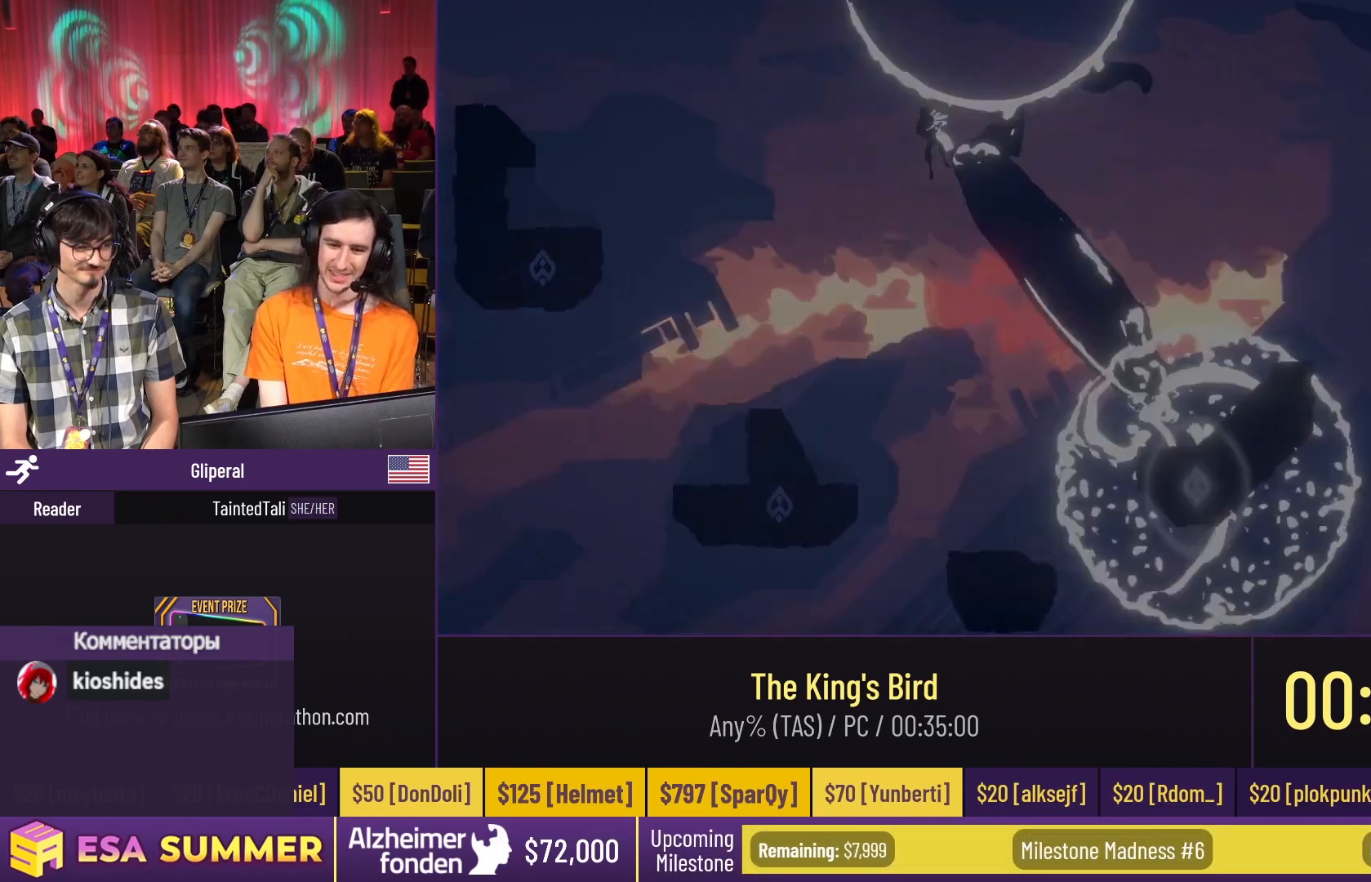
{"keys": [], "events": []}
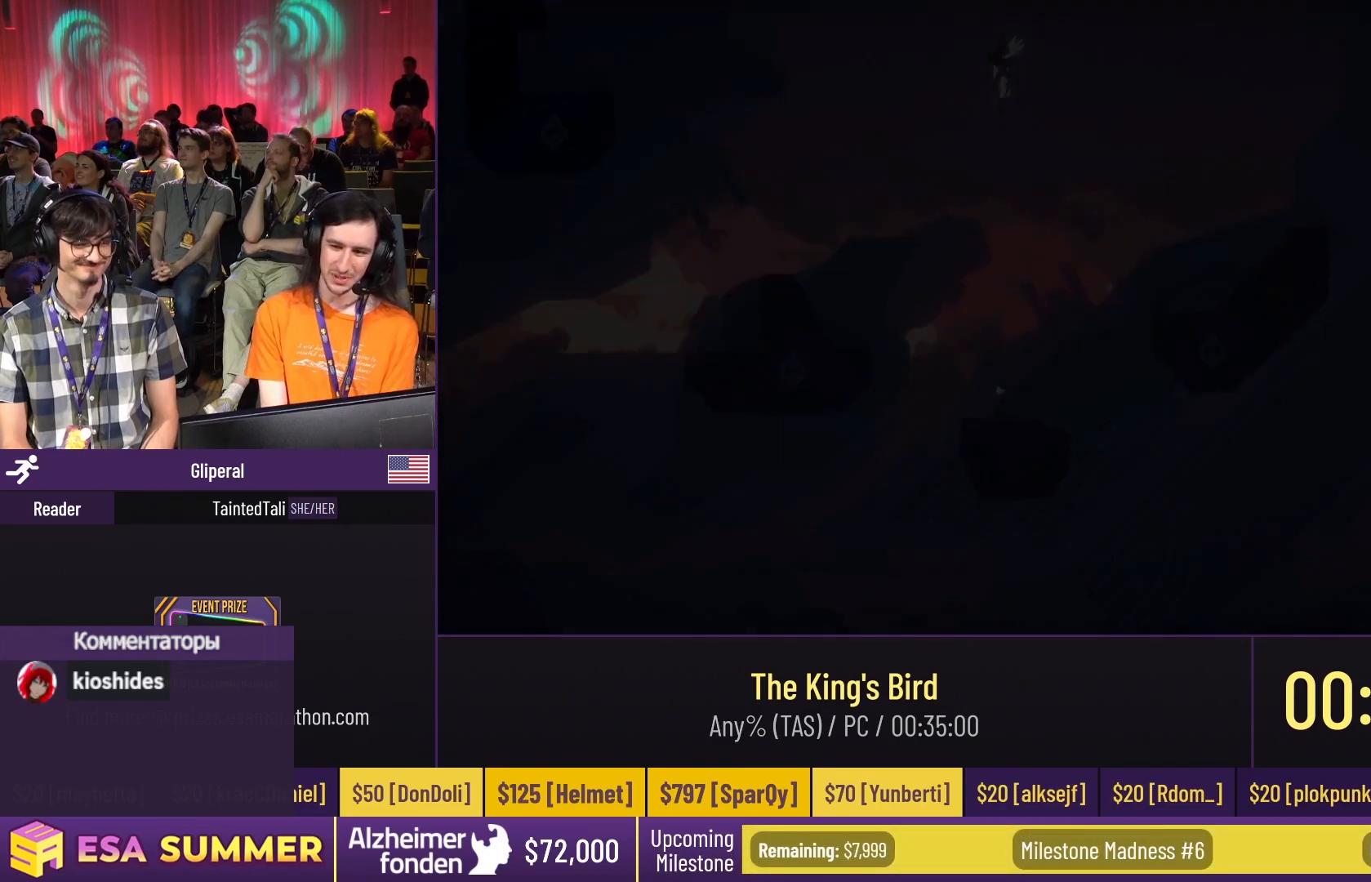
{"keys": [], "events": []}
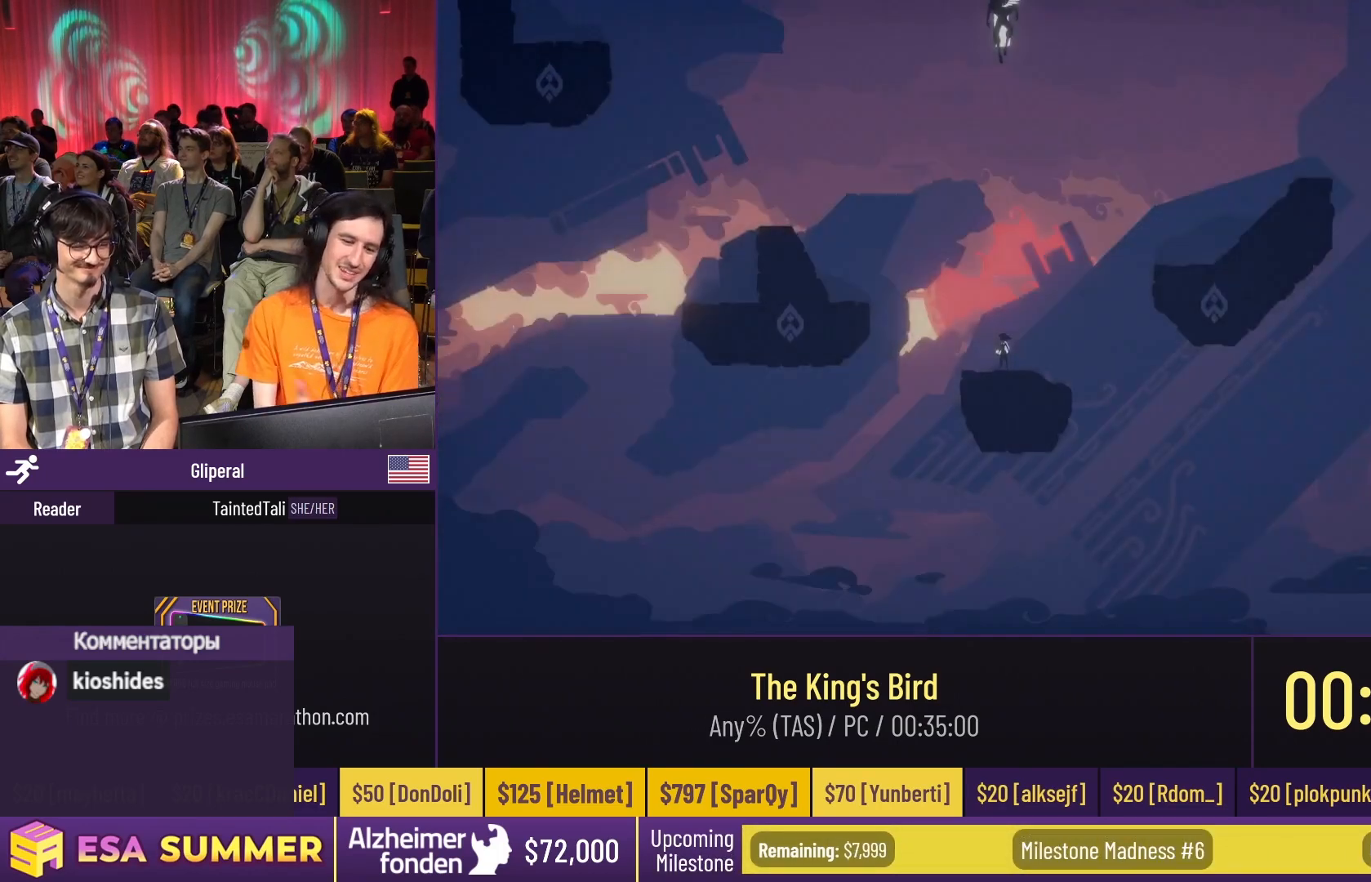
{"keys": ["dash"], "events": [[183, "dash", "down"], [183, "left", "down"], [300, "jump", "down"], [300, "left", "up"], [417, "jump", "up"]]}
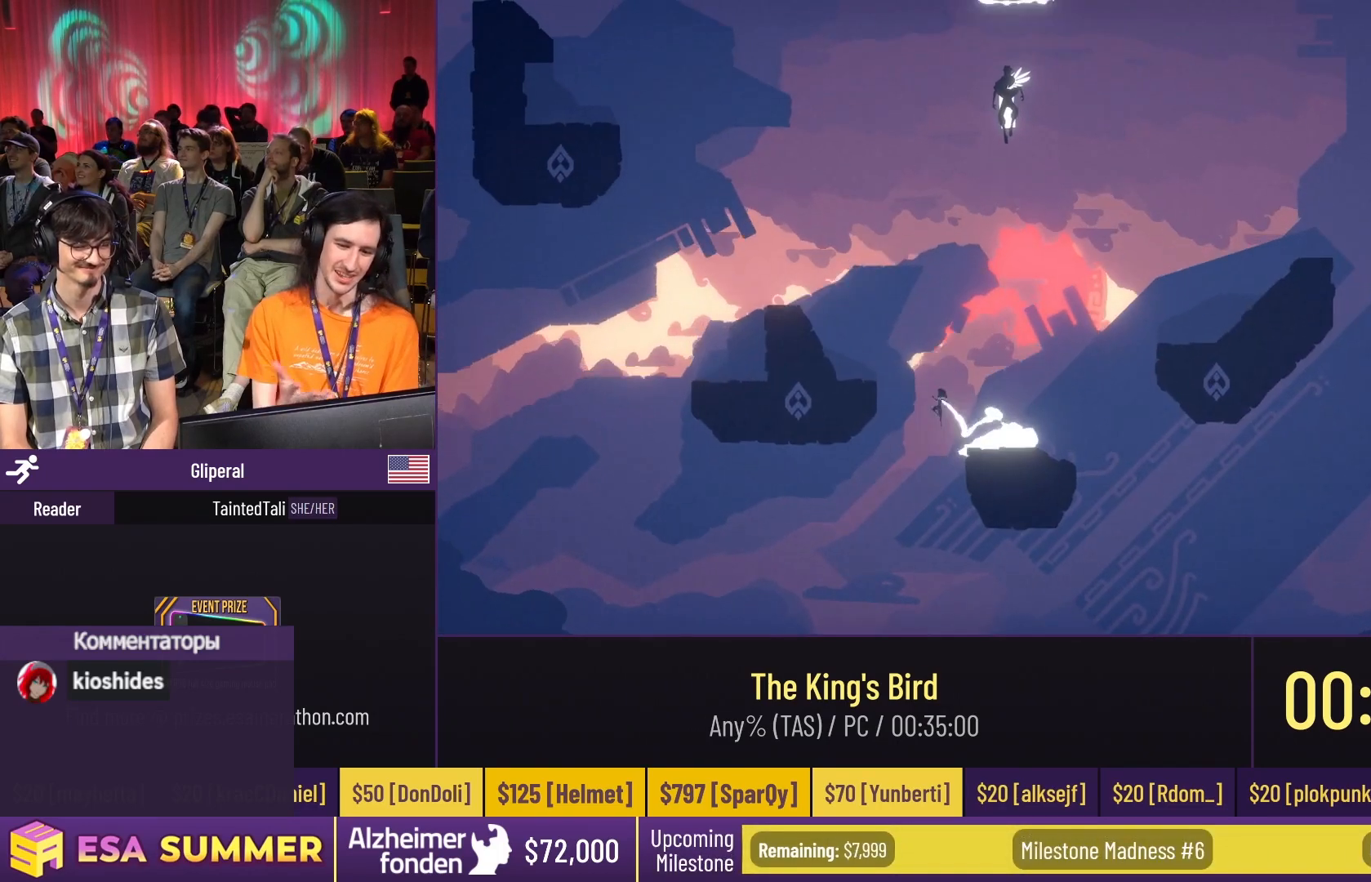
{"keys": ["dash", "down", "left"], "events": [[233, "jump", "down"], [317, "jump", "up"], [483, "down", "down"], [483, "left", "down"]]}
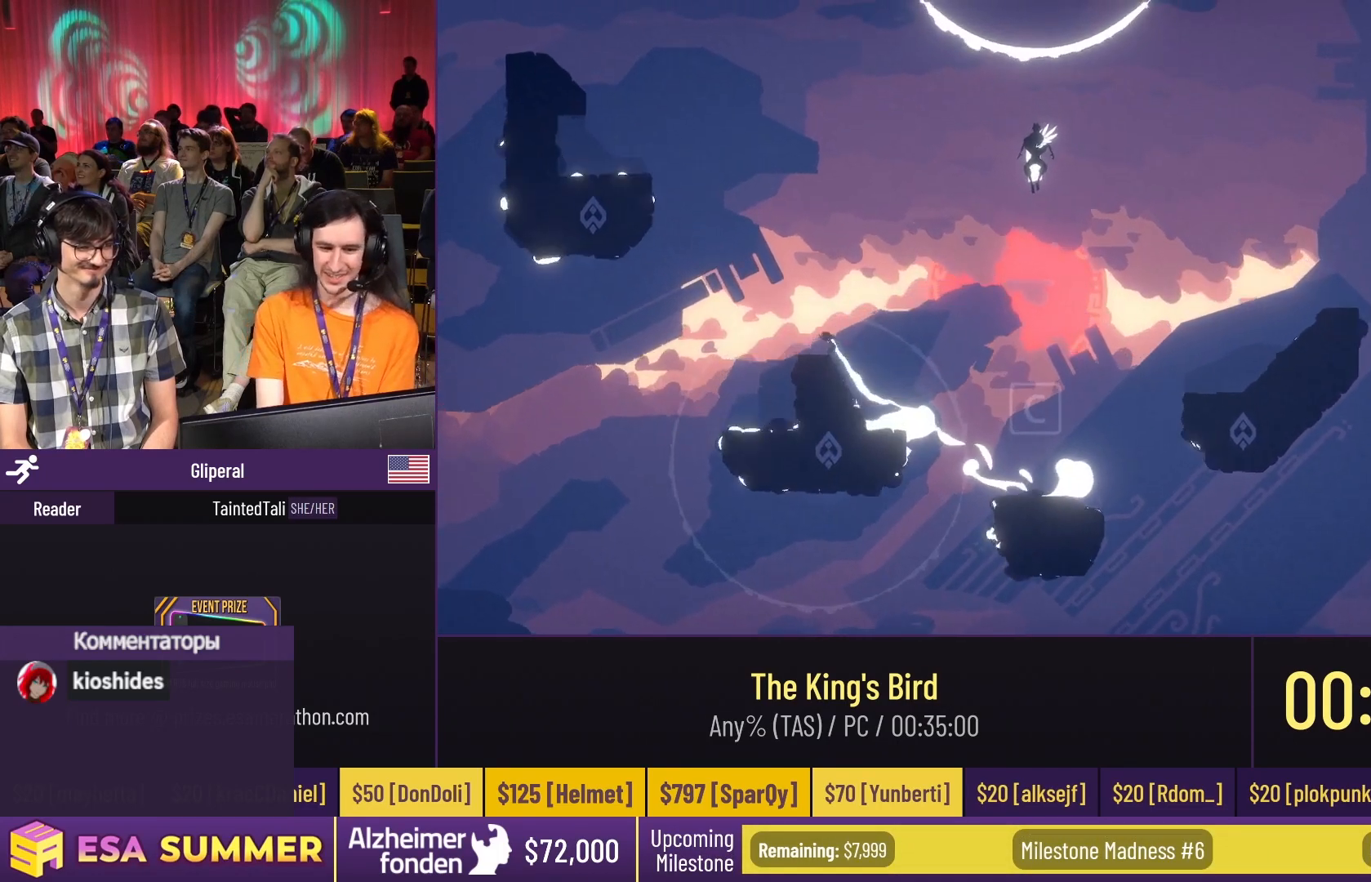
{"keys": ["glide", "right"], "events": [[83, "dash", "up"], [83, "glide", "down"], [83, "left", "up"], [217, "right", "down"], [400, "down", "up"]]}
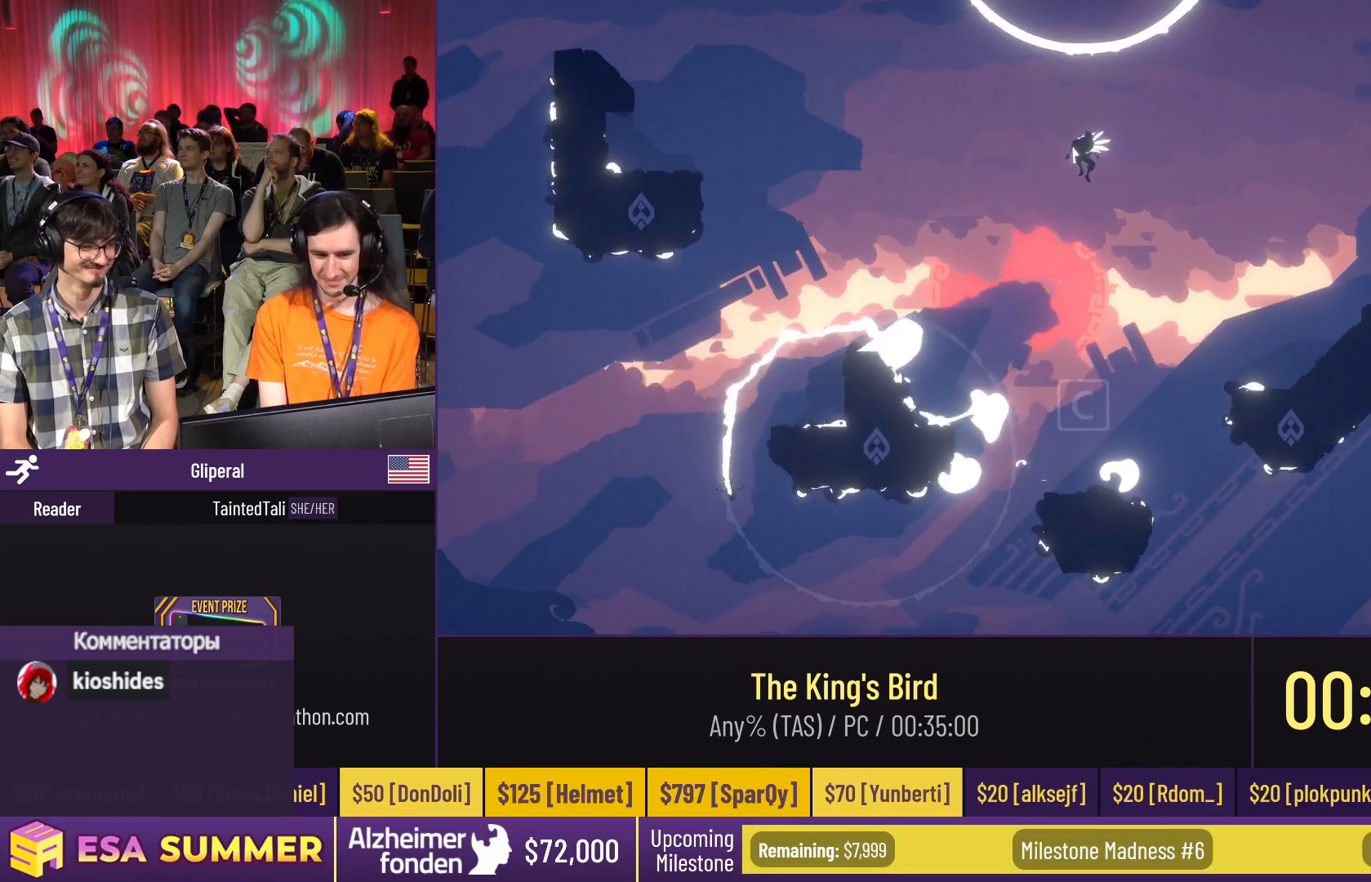
{"keys": ["glide", "up"], "events": [[100, "up", "down"], [150, "glide", "up"], [150, "right", "up"], [150, "up", "up"], [317, "glide", "down"], [317, "right", "down"], [317, "up", "down"], [350, "glide", "up"], [350, "right", "up"], [350, "up", "up"], [383, "glide", "down"], [383, "right", "down"], [383, "up", "down"], [417, "right", "up"]]}
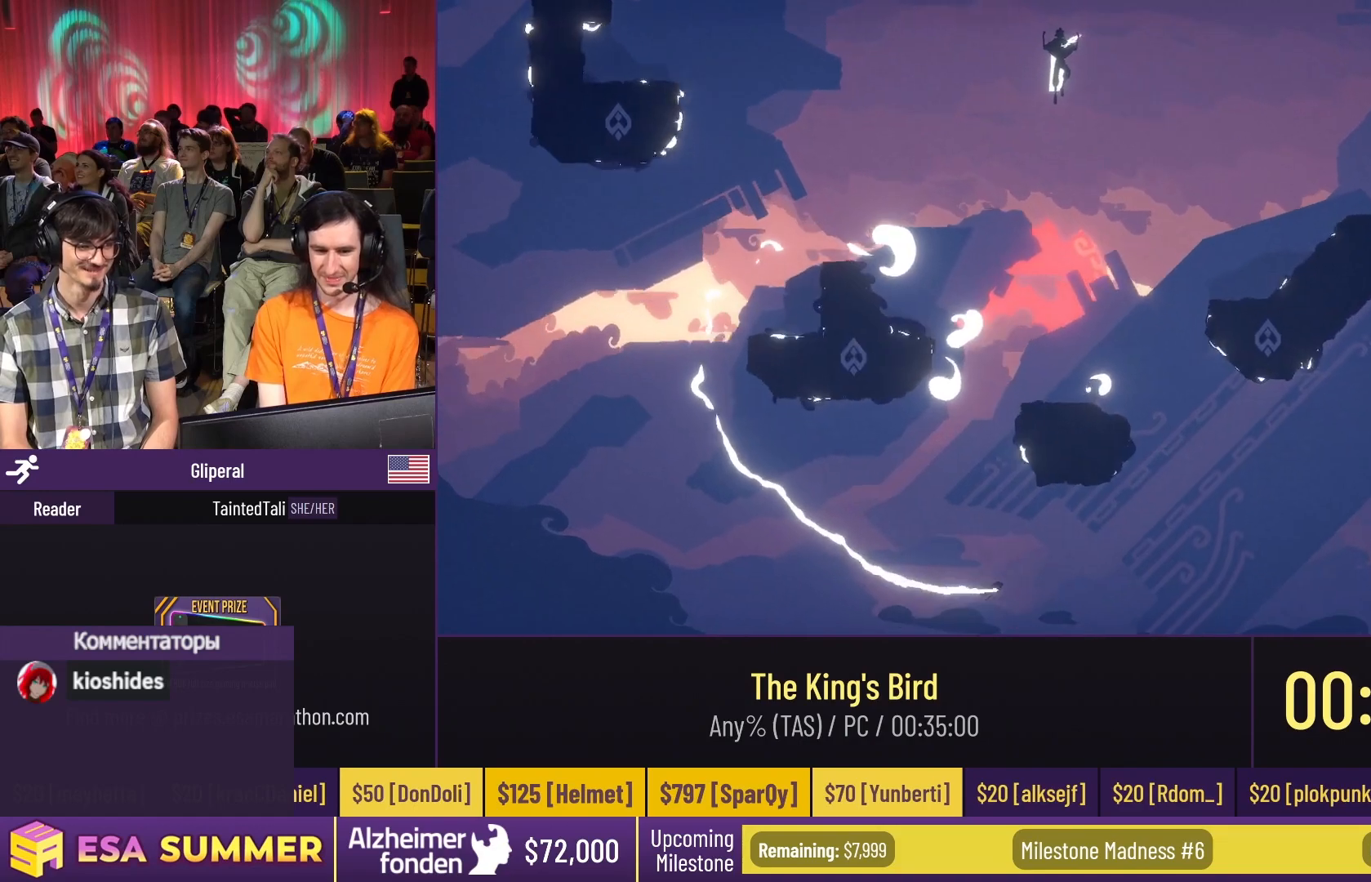
{"keys": ["dash"], "events": [[167, "left", "down"], [217, "dash", "down"], [217, "left", "up"], [300, "glide", "up"], [300, "jump", "down"], [300, "right", "down"], [300, "up", "up"], [317, "jump", "up"], [317, "right", "up"]]}
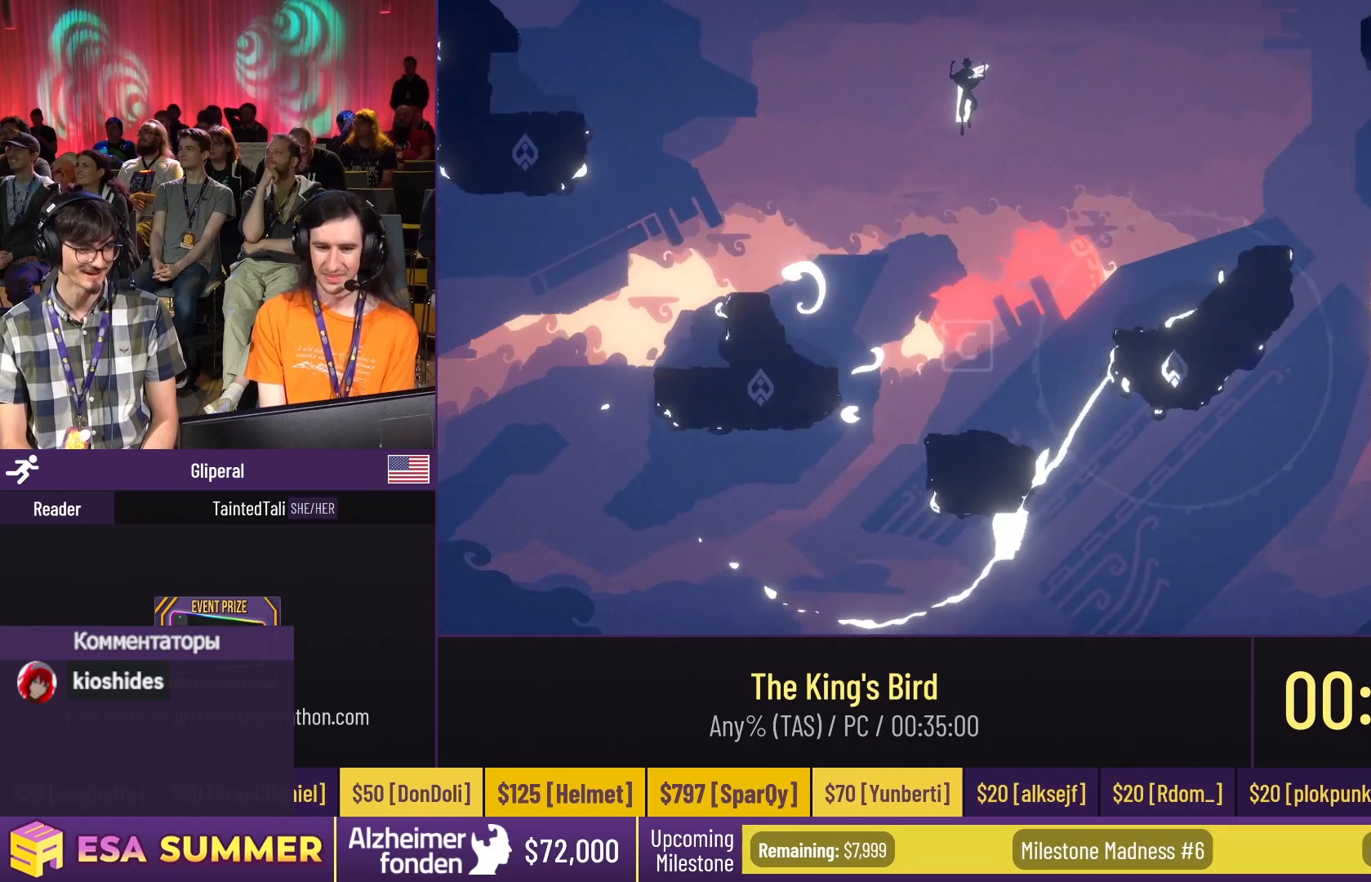
{"keys": [], "events": [[33, "jump", "down"], [33, "left", "down"], [83, "dash", "up"], [83, "jump", "up"], [83, "left", "up"]]}
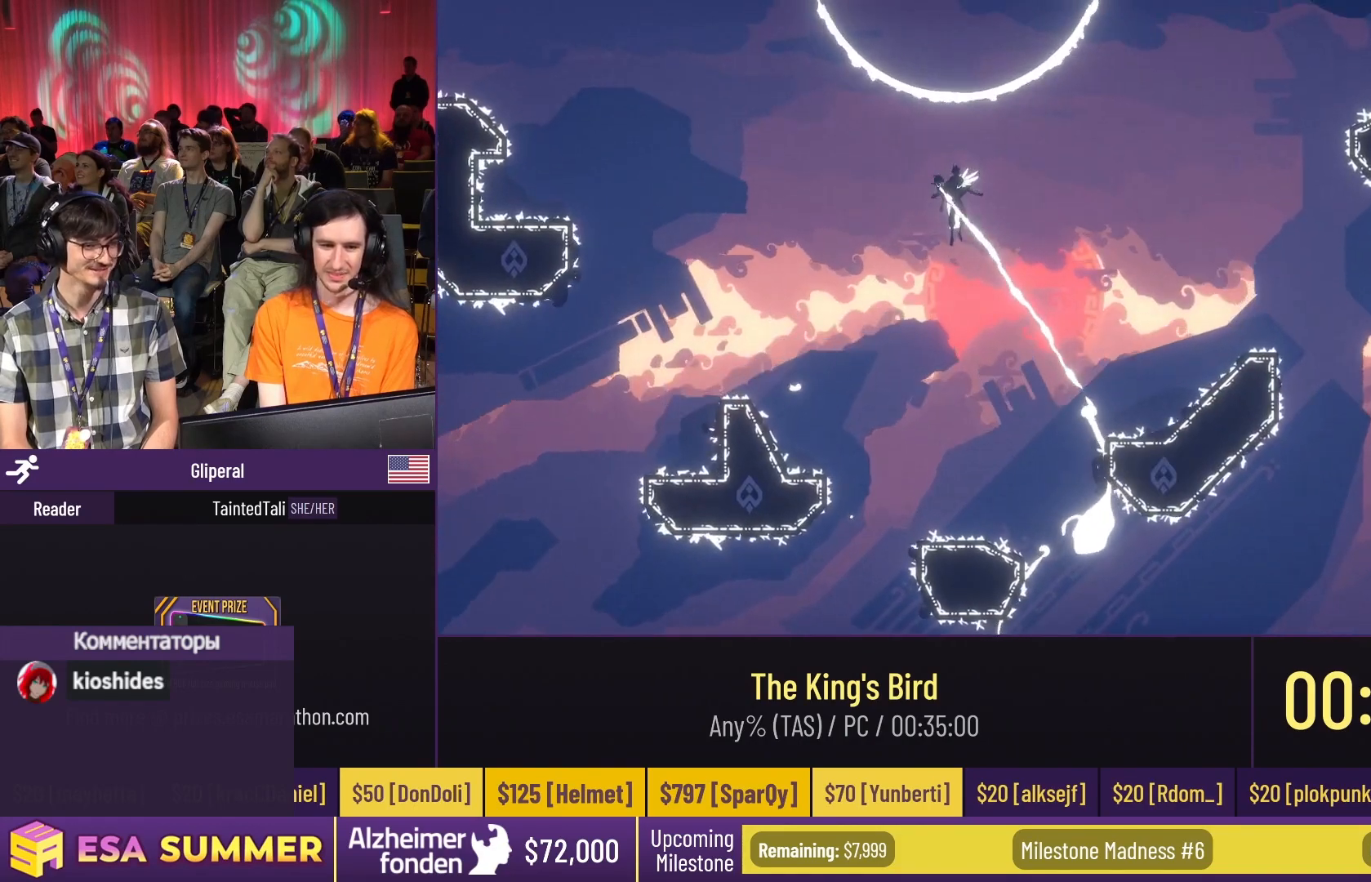
{"keys": [], "events": []}
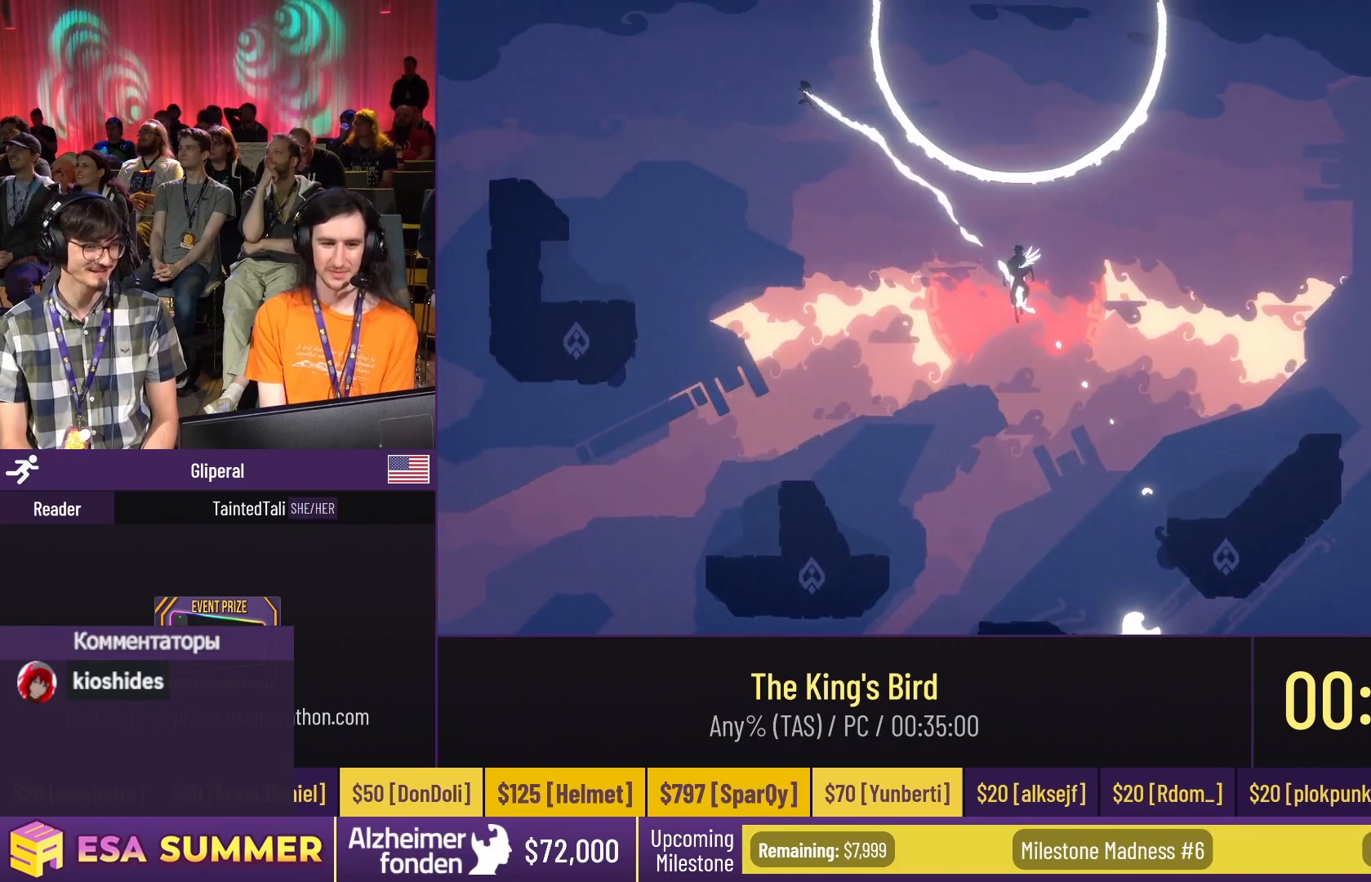
{"keys": [], "events": []}